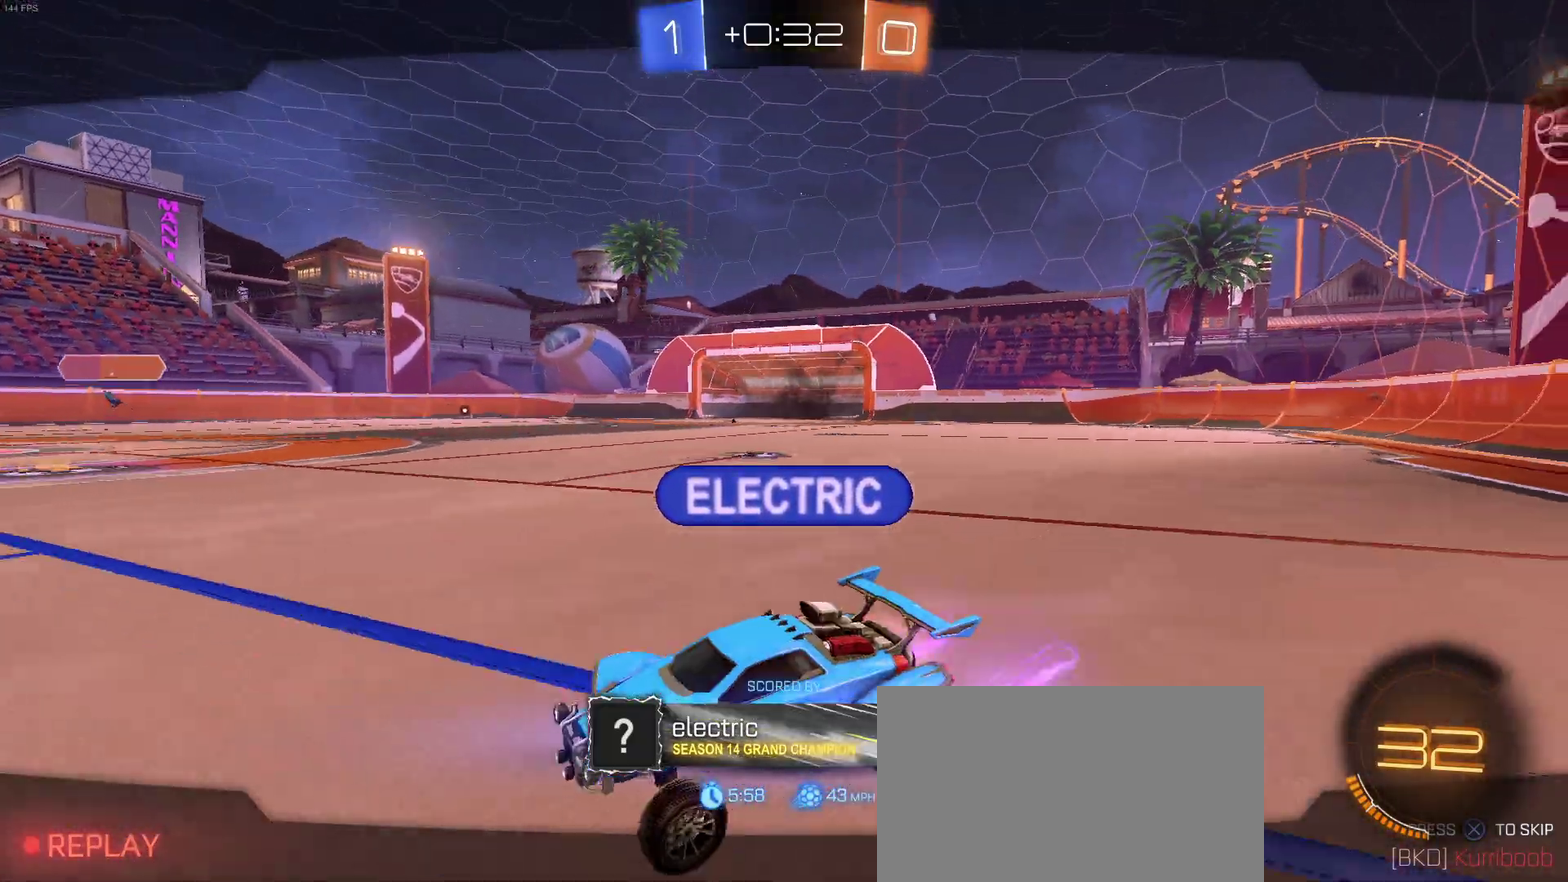
Gameplay with a controller (PlayStation layout); each line is a JSON object with the inputs held at the frame after it. "events" lists button and stick changes between this image and that frame as [ms after this image, input, new state], when the widget could be followed in between. Not read: L1 L3 R3.
{"buttons": ["DPAD_DOWN"], "left_stick": "center", "right_stick": "center", "events": [[117, "START", "down"], [267, "START", "up"], [350, "DPAD_DOWN", "down"]]}
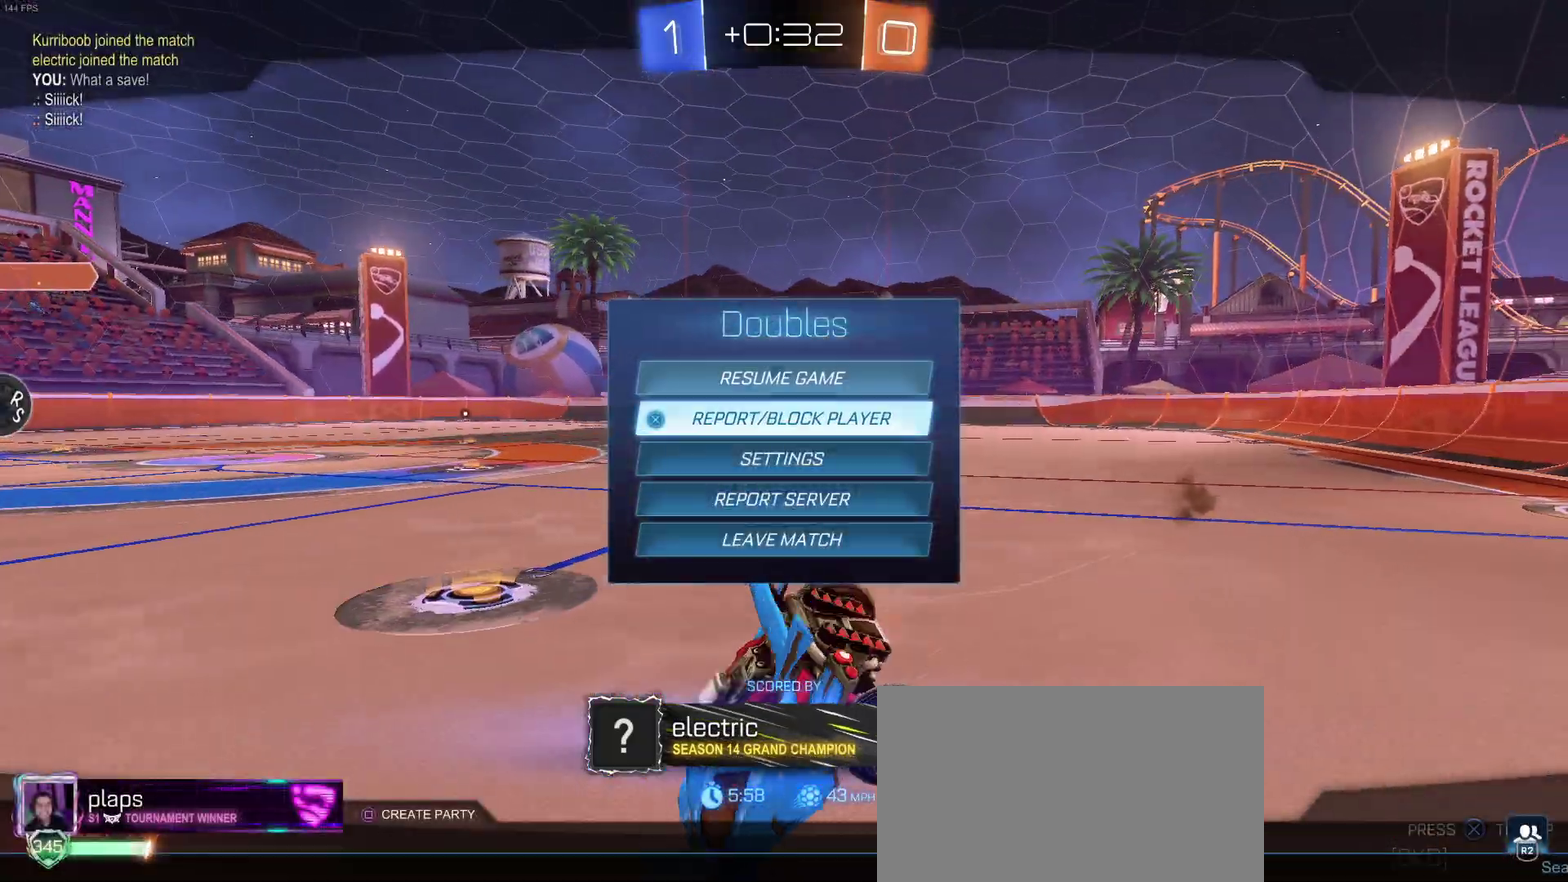
{"buttons": [], "left_stick": "center", "right_stick": "center", "events": [[300, "DPAD_DOWN", "up"]]}
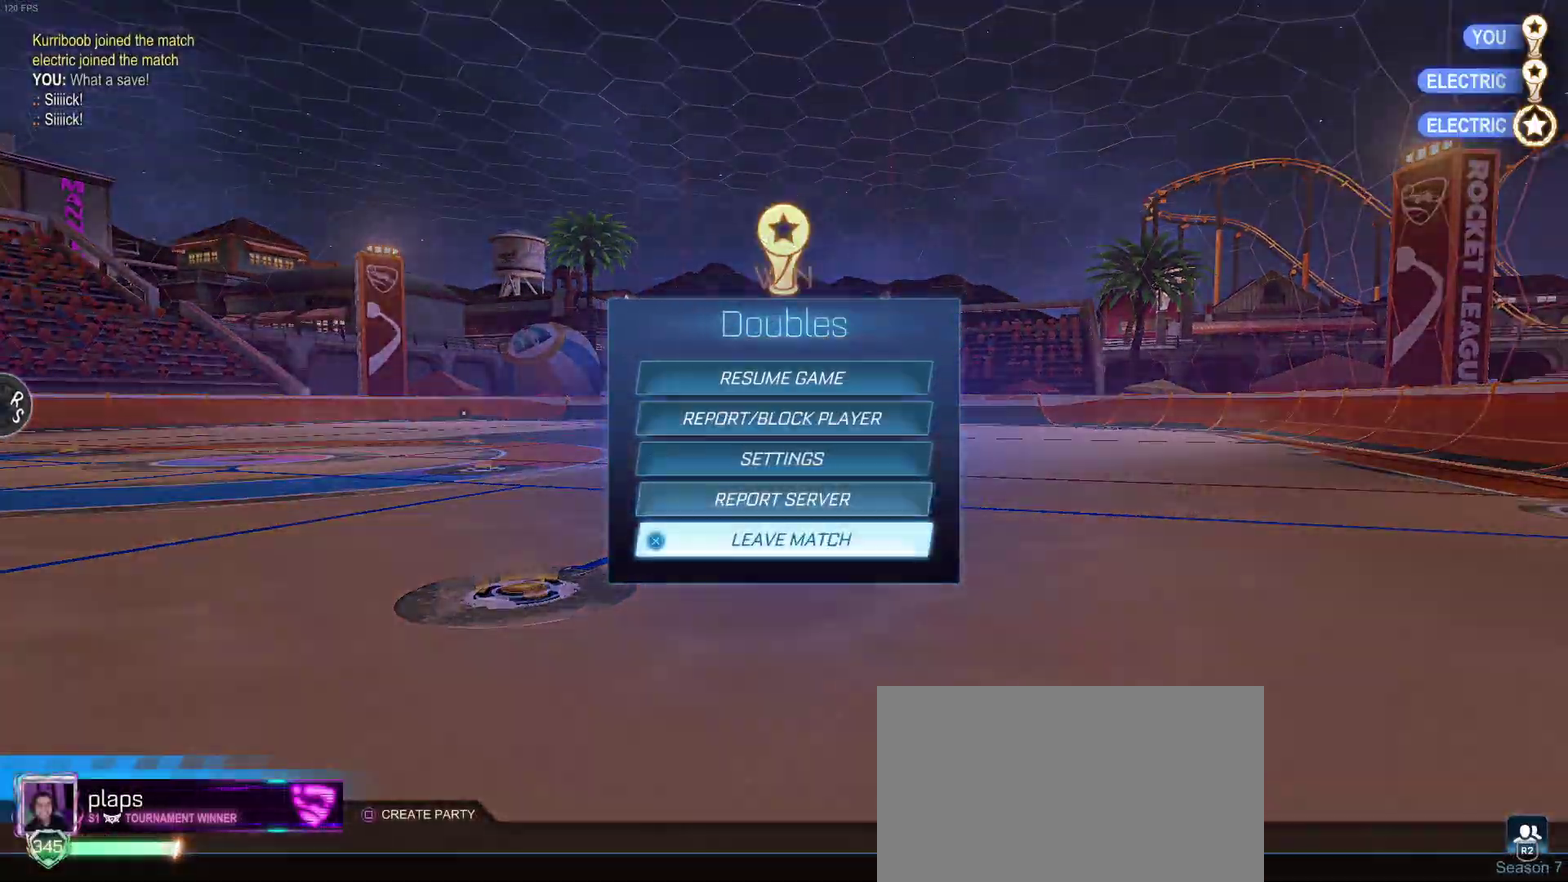
{"buttons": ["DPAD_LEFT"], "left_stick": "center", "right_stick": "center", "events": [[17, "DPAD_DOWN", "down"], [100, "DPAD_DOWN", "up"], [383, "CROSS", "down"], [450, "CROSS", "up"], [500, "DPAD_LEFT", "down"]]}
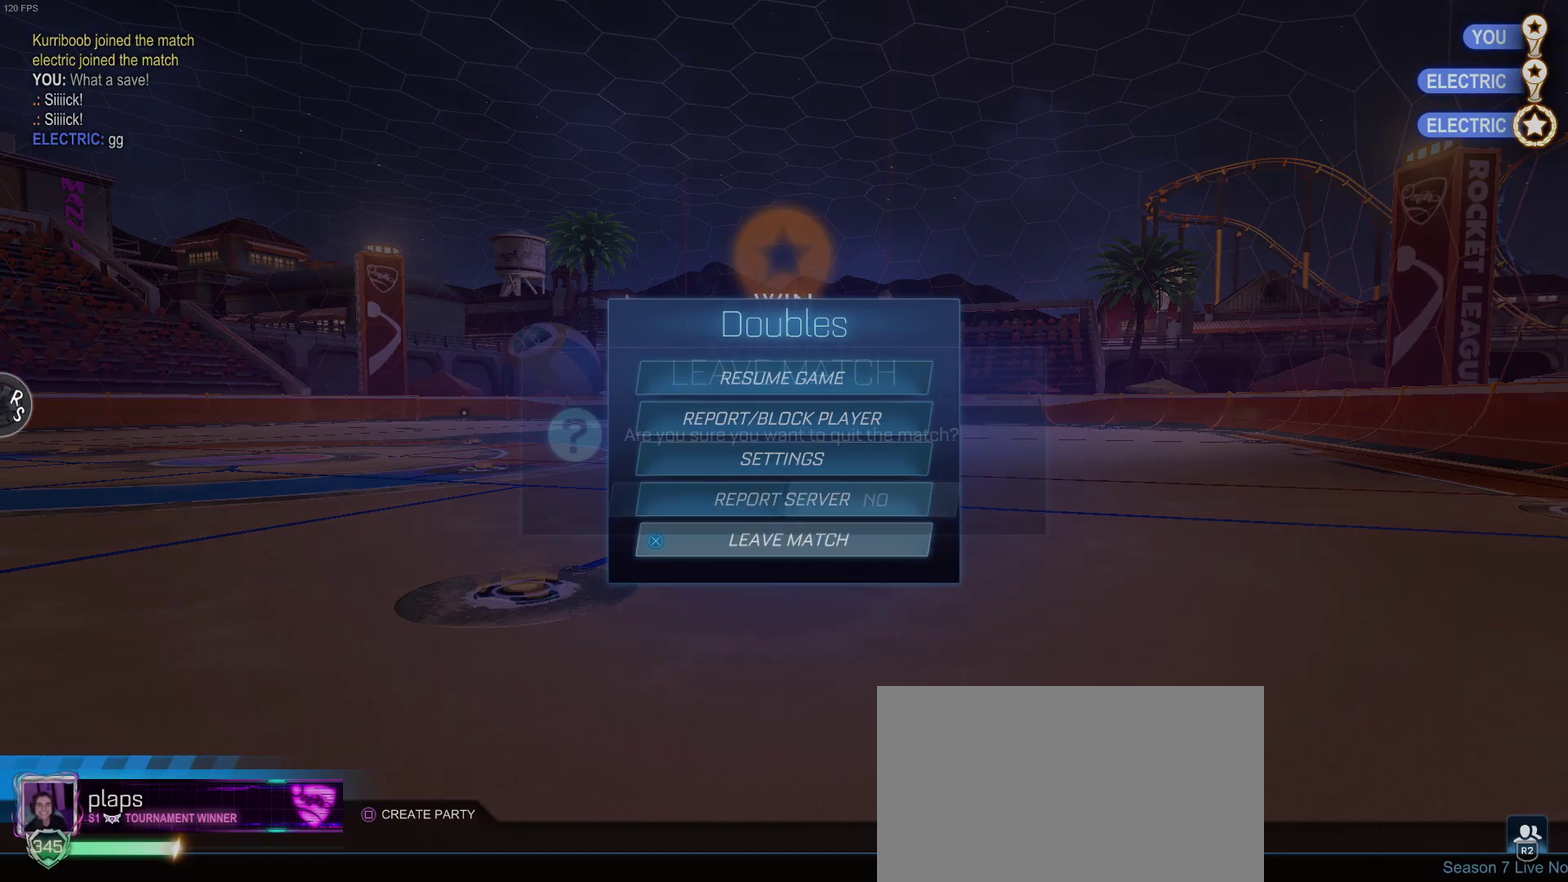
{"buttons": [], "left_stick": "center", "right_stick": "center", "events": [[100, "CROSS", "down"], [117, "DPAD_LEFT", "up"], [167, "CROSS", "up"]]}
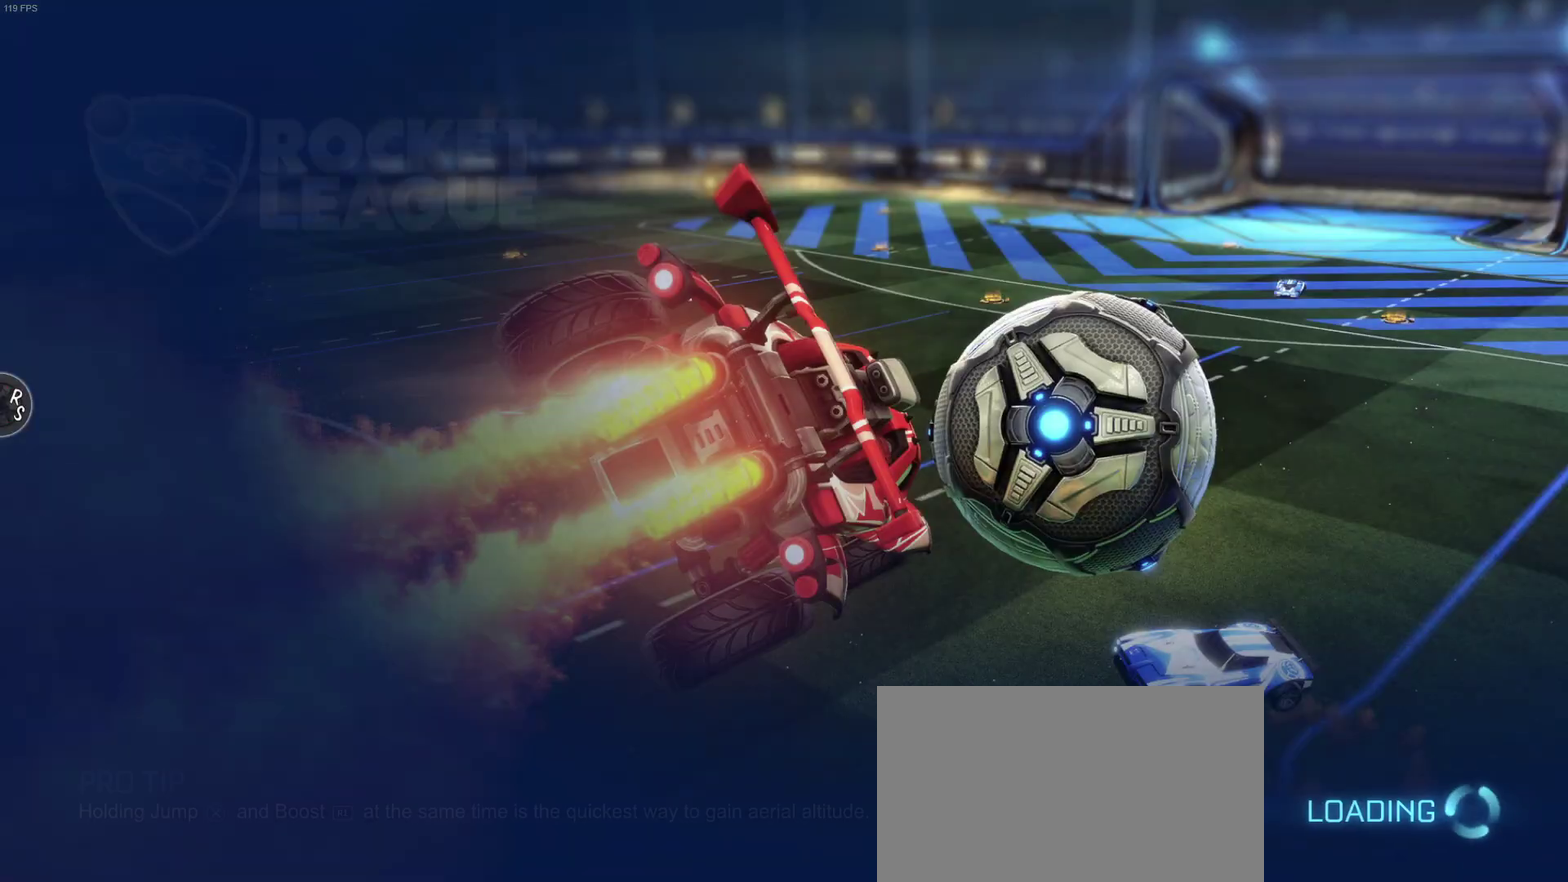
{"buttons": [], "left_stick": "center", "right_stick": "center", "events": []}
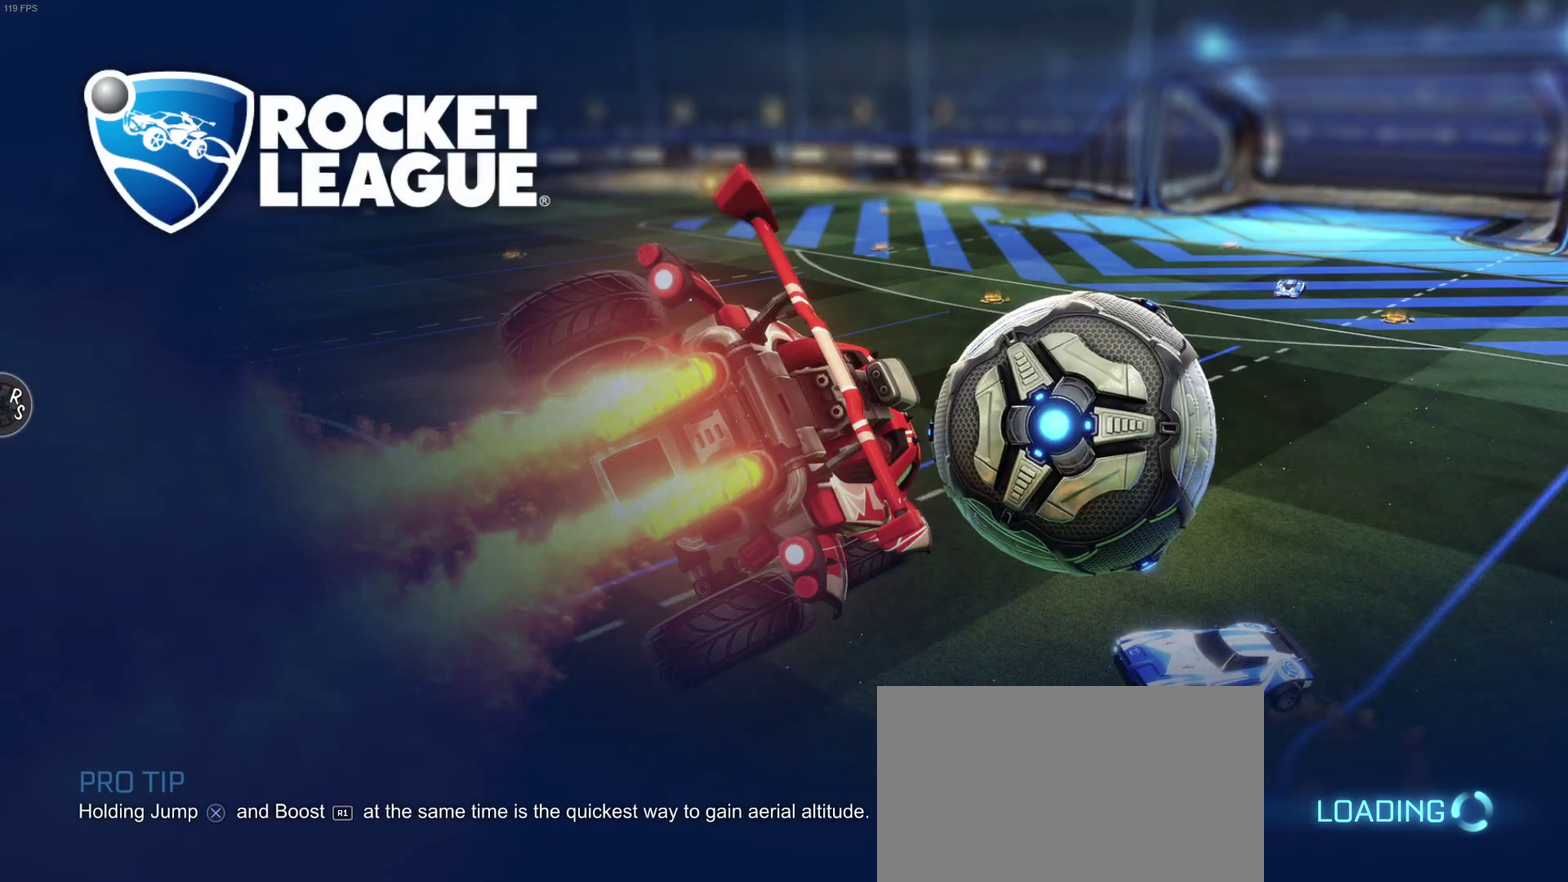
{"buttons": [], "left_stick": "center", "right_stick": "center", "events": []}
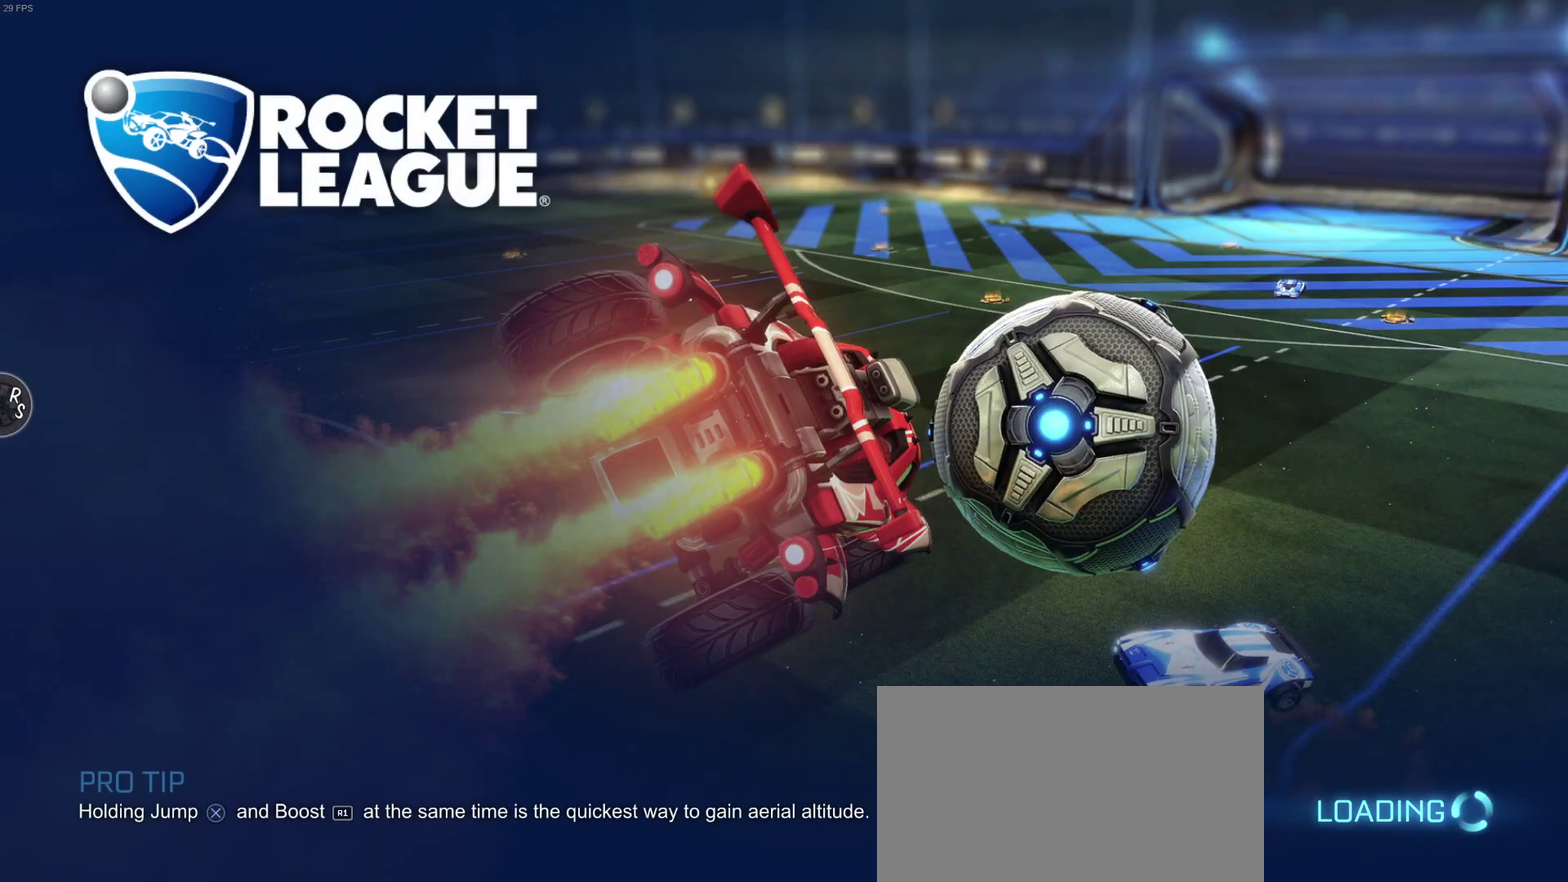
{"buttons": [], "left_stick": "center", "right_stick": "center", "events": []}
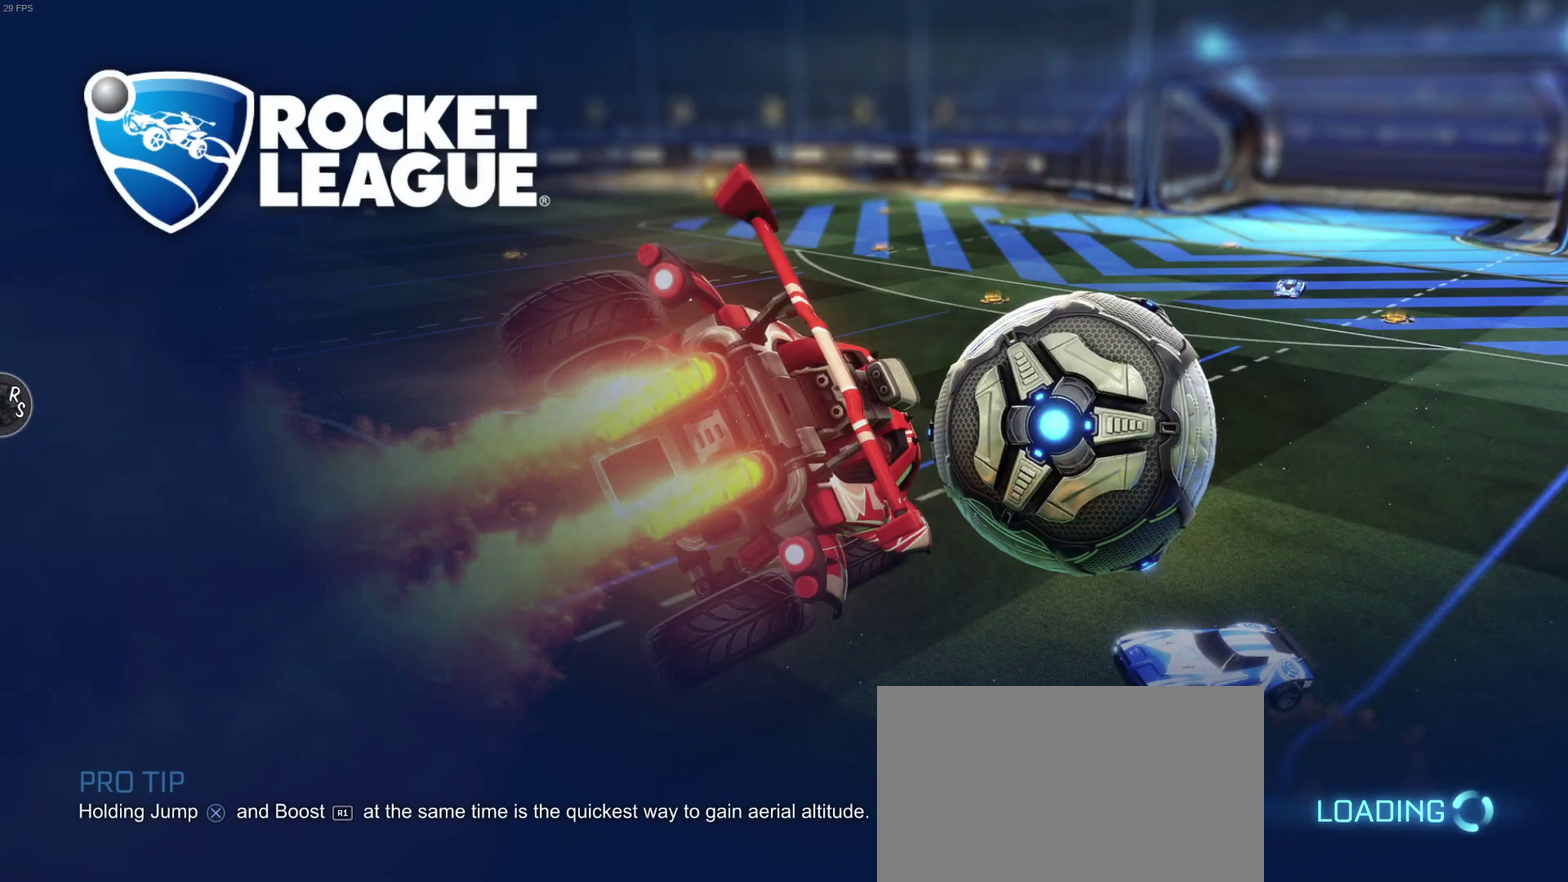
{"buttons": [], "left_stick": "center", "right_stick": "center", "events": []}
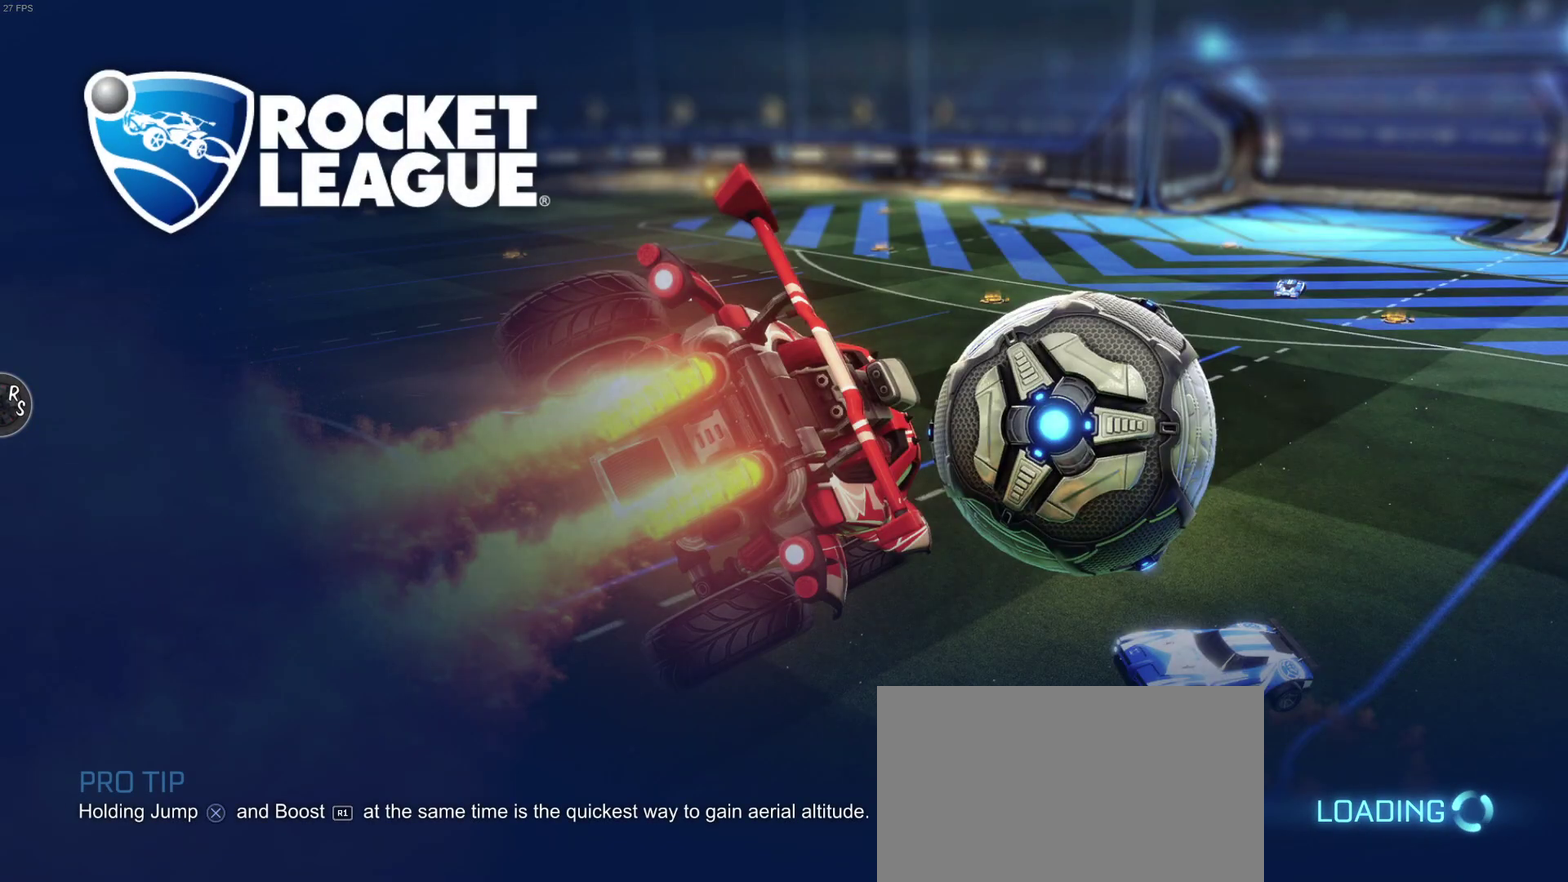
{"buttons": [], "left_stick": "center", "right_stick": "center", "events": []}
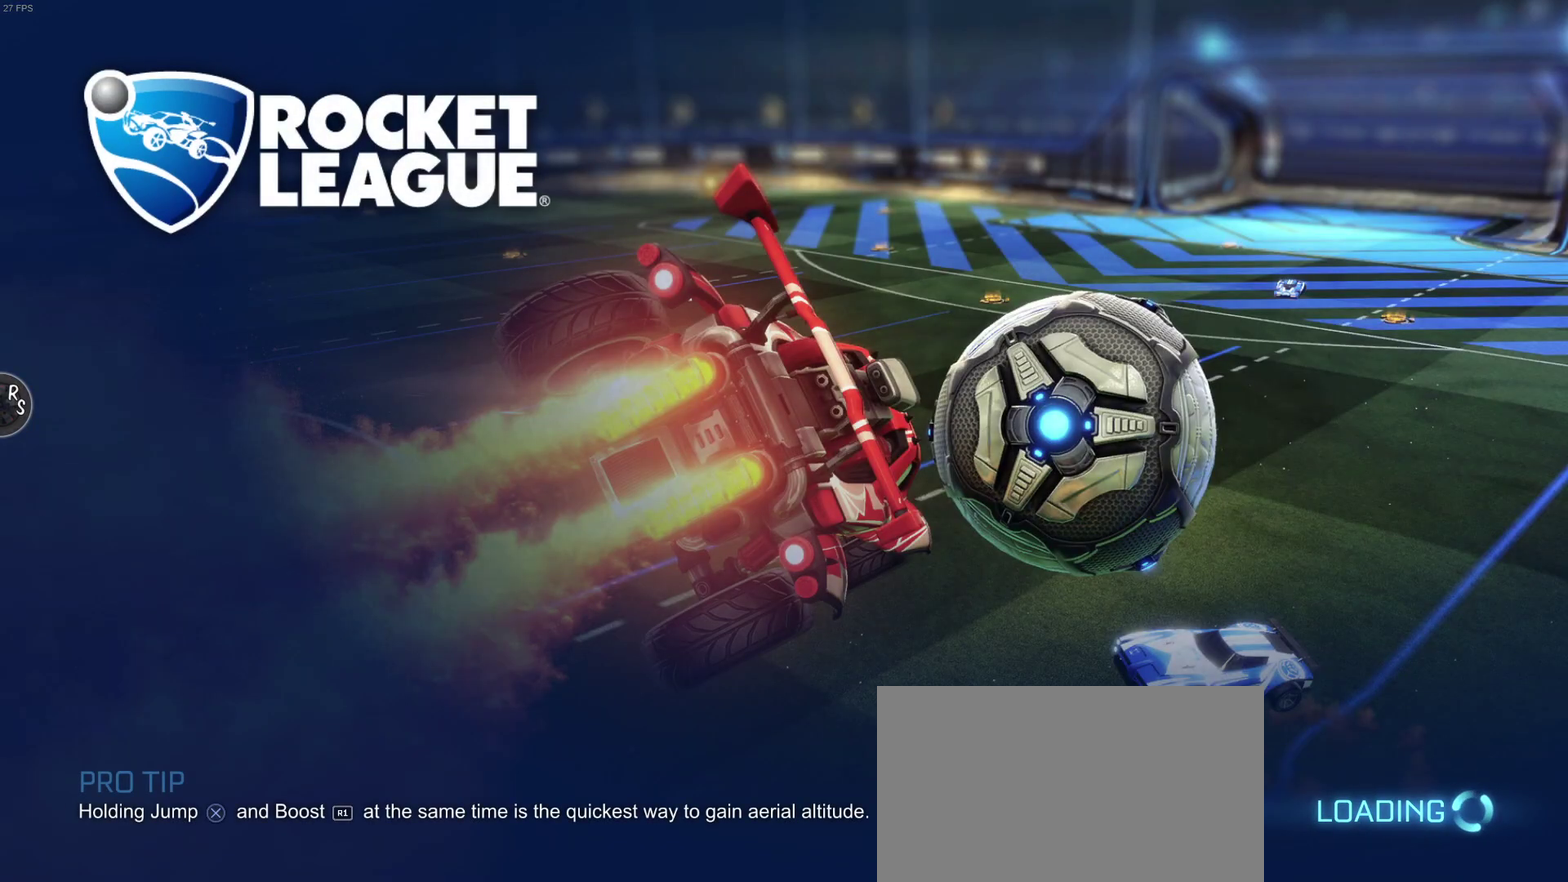
{"buttons": [], "left_stick": "center", "right_stick": "center", "events": []}
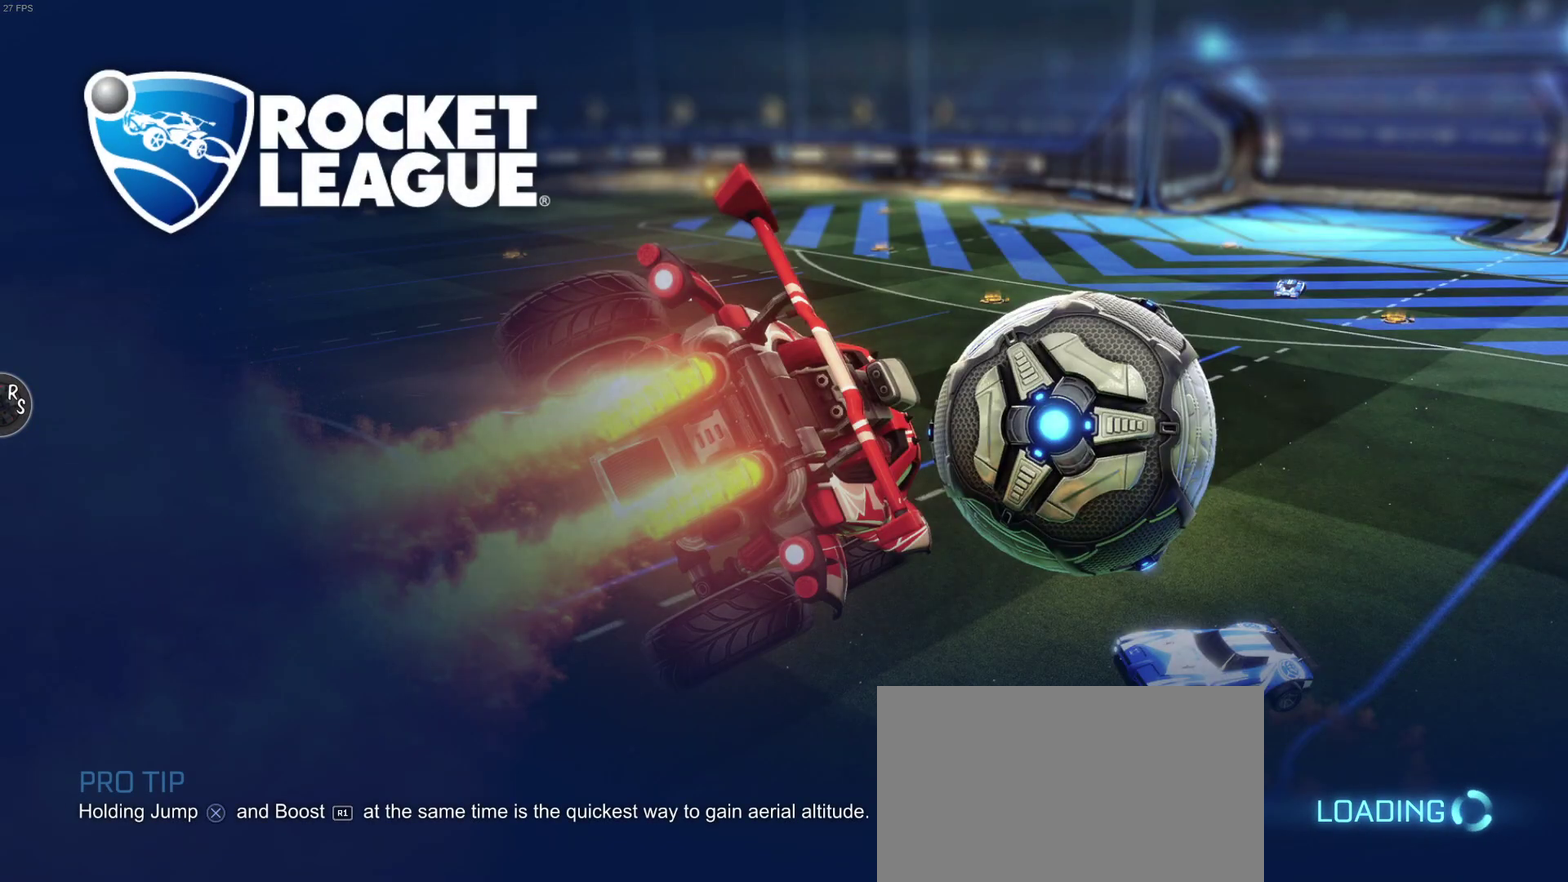
{"buttons": [], "left_stick": "center", "right_stick": "center", "events": []}
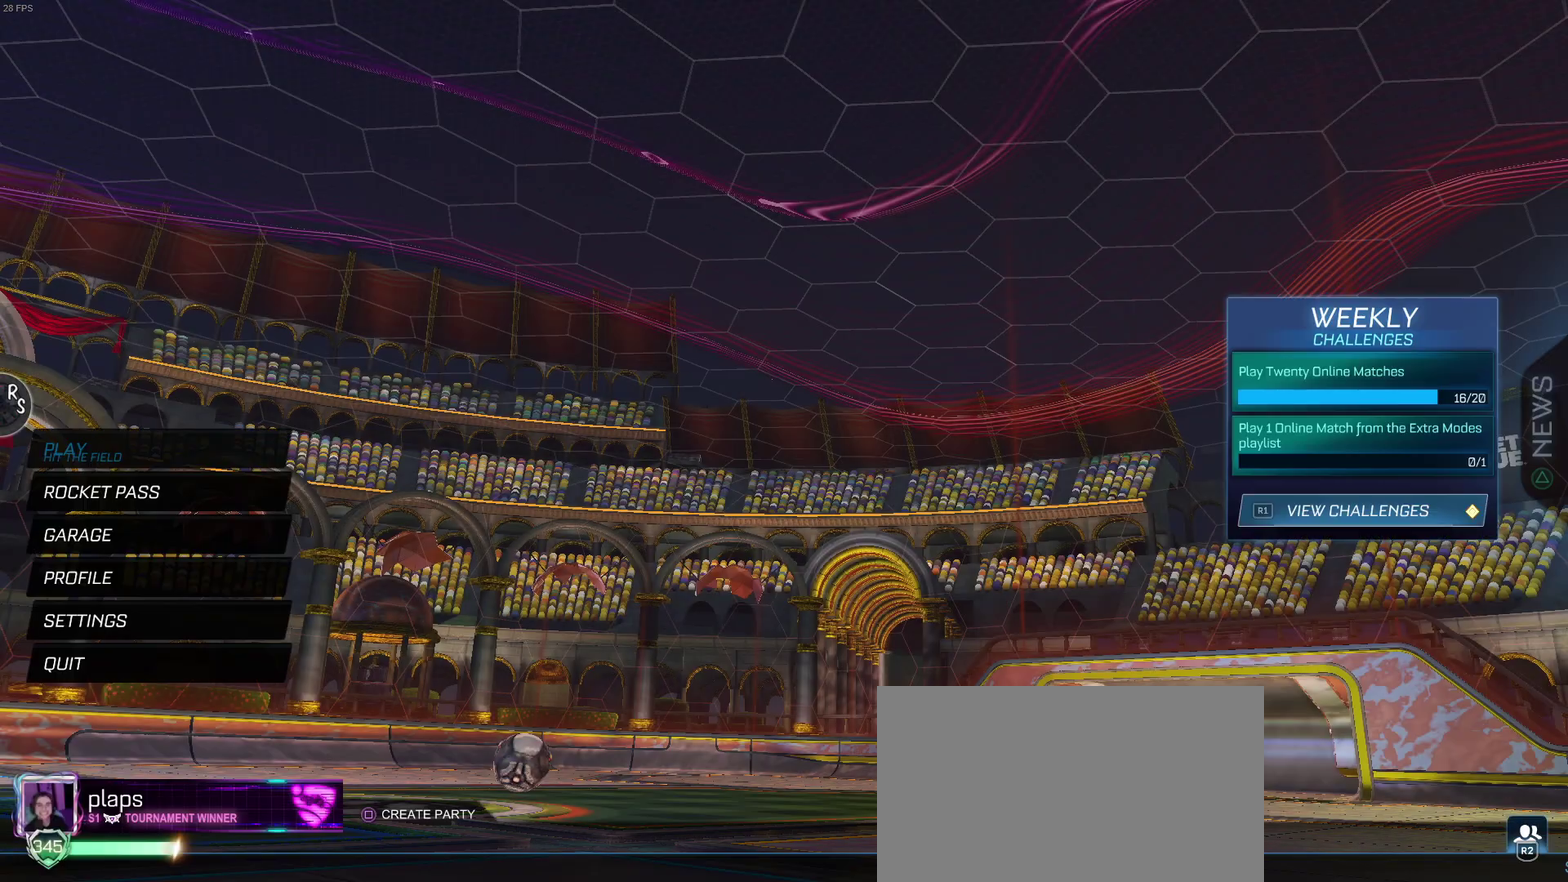
{"buttons": [], "left_stick": "center", "right_stick": "center", "events": [[350, "CROSS", "down"], [450, "CROSS", "up"]]}
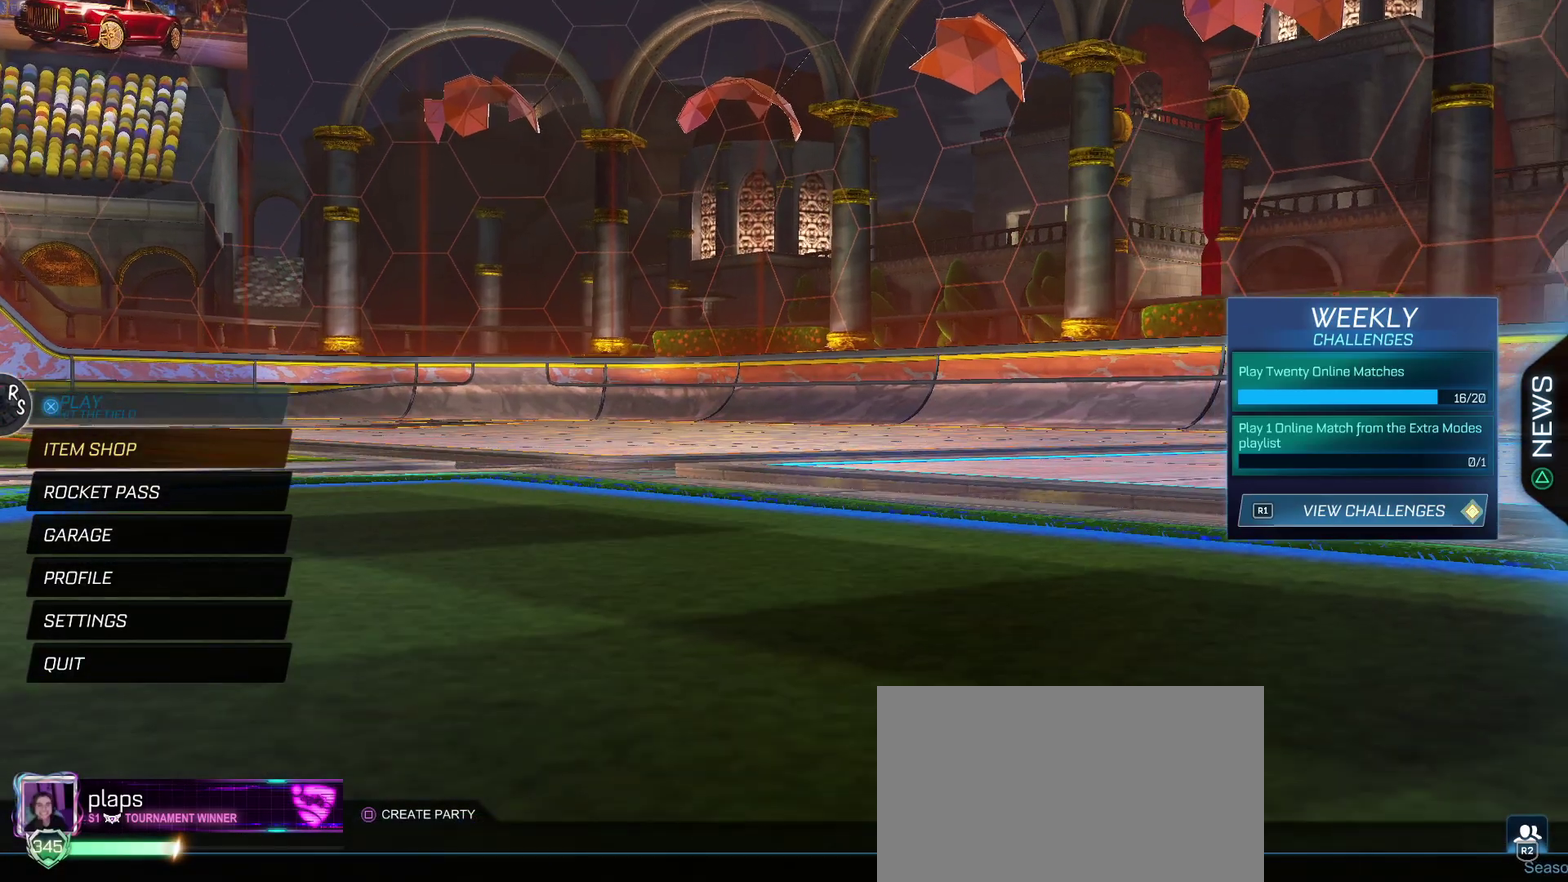
{"buttons": [], "left_stick": "center", "right_stick": "center", "events": []}
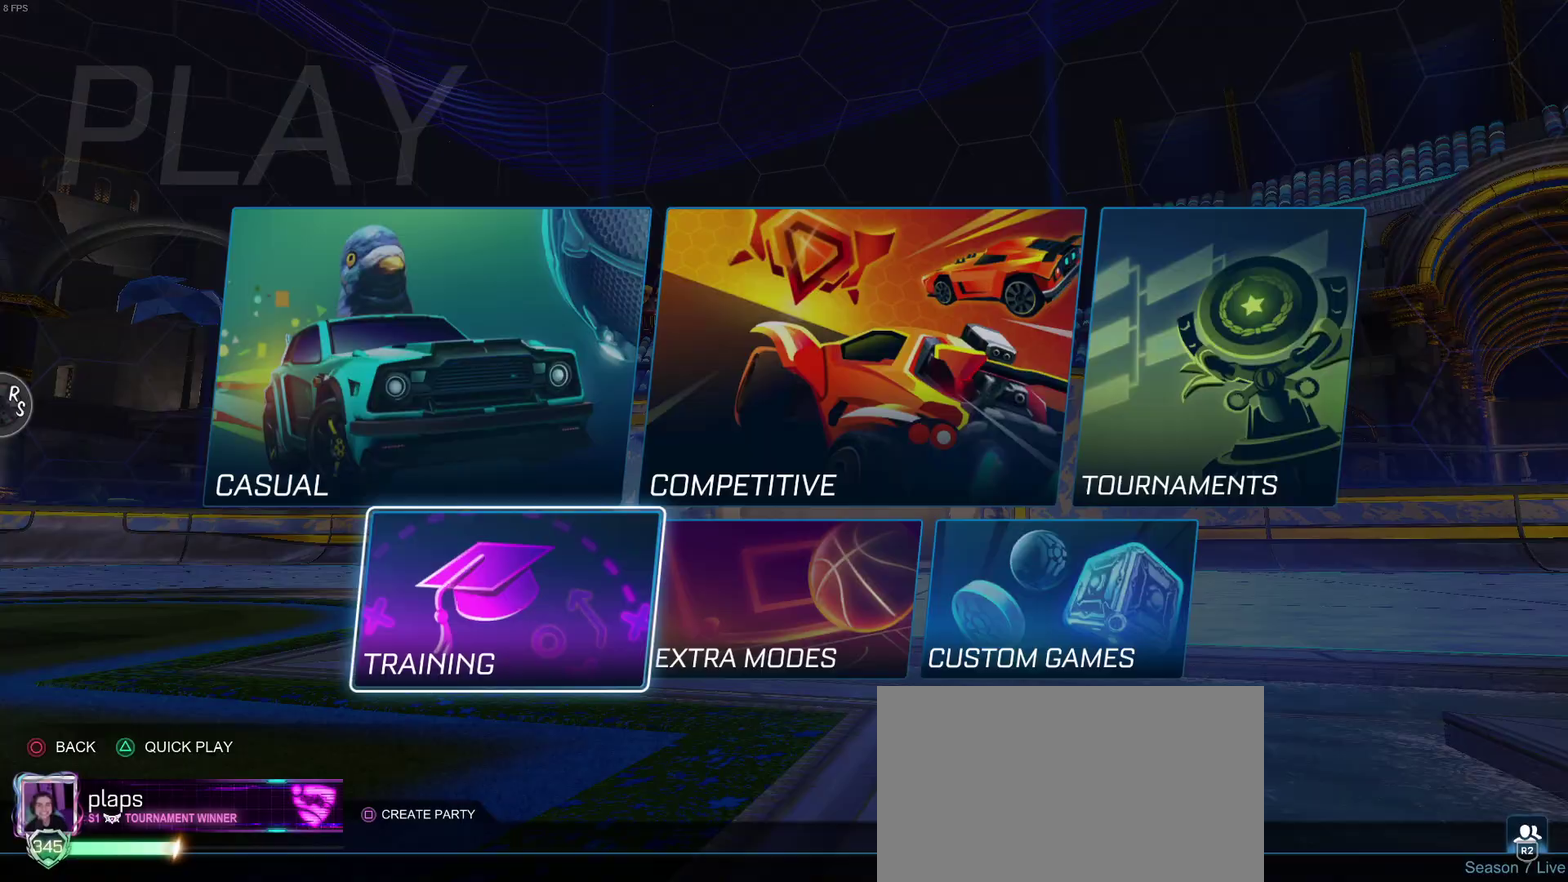
{"buttons": ["R1"], "left_stick": "center", "right_stick": "center", "events": [[50, "CIRCLE", "down"], [150, "CIRCLE", "up"], [350, "R1", "down"]]}
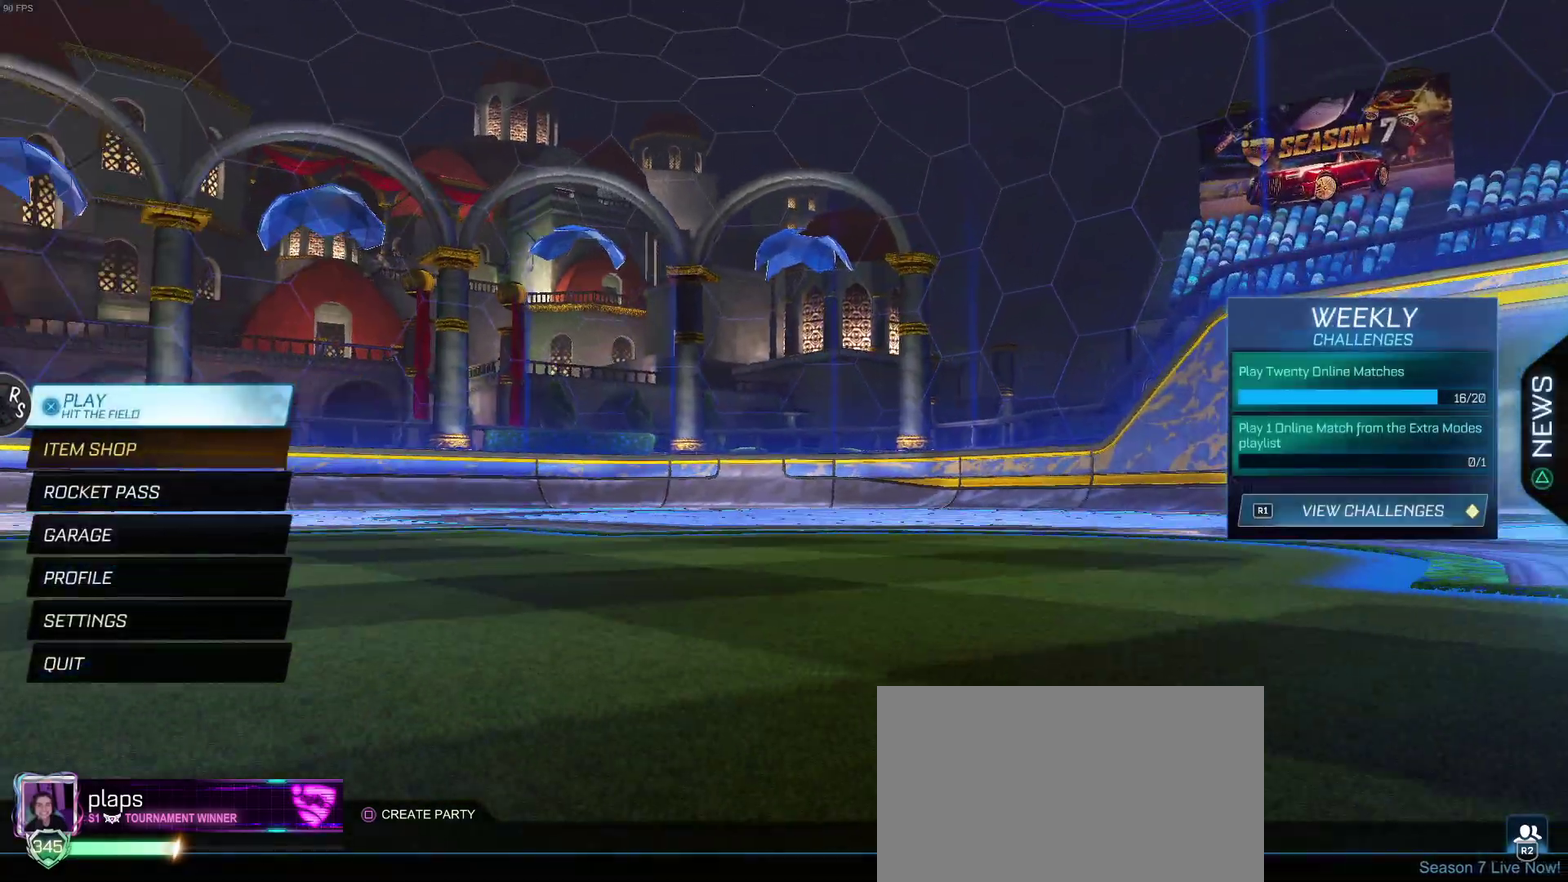
{"buttons": [], "left_stick": "center", "right_stick": "center", "events": [[17, "R1", "up"]]}
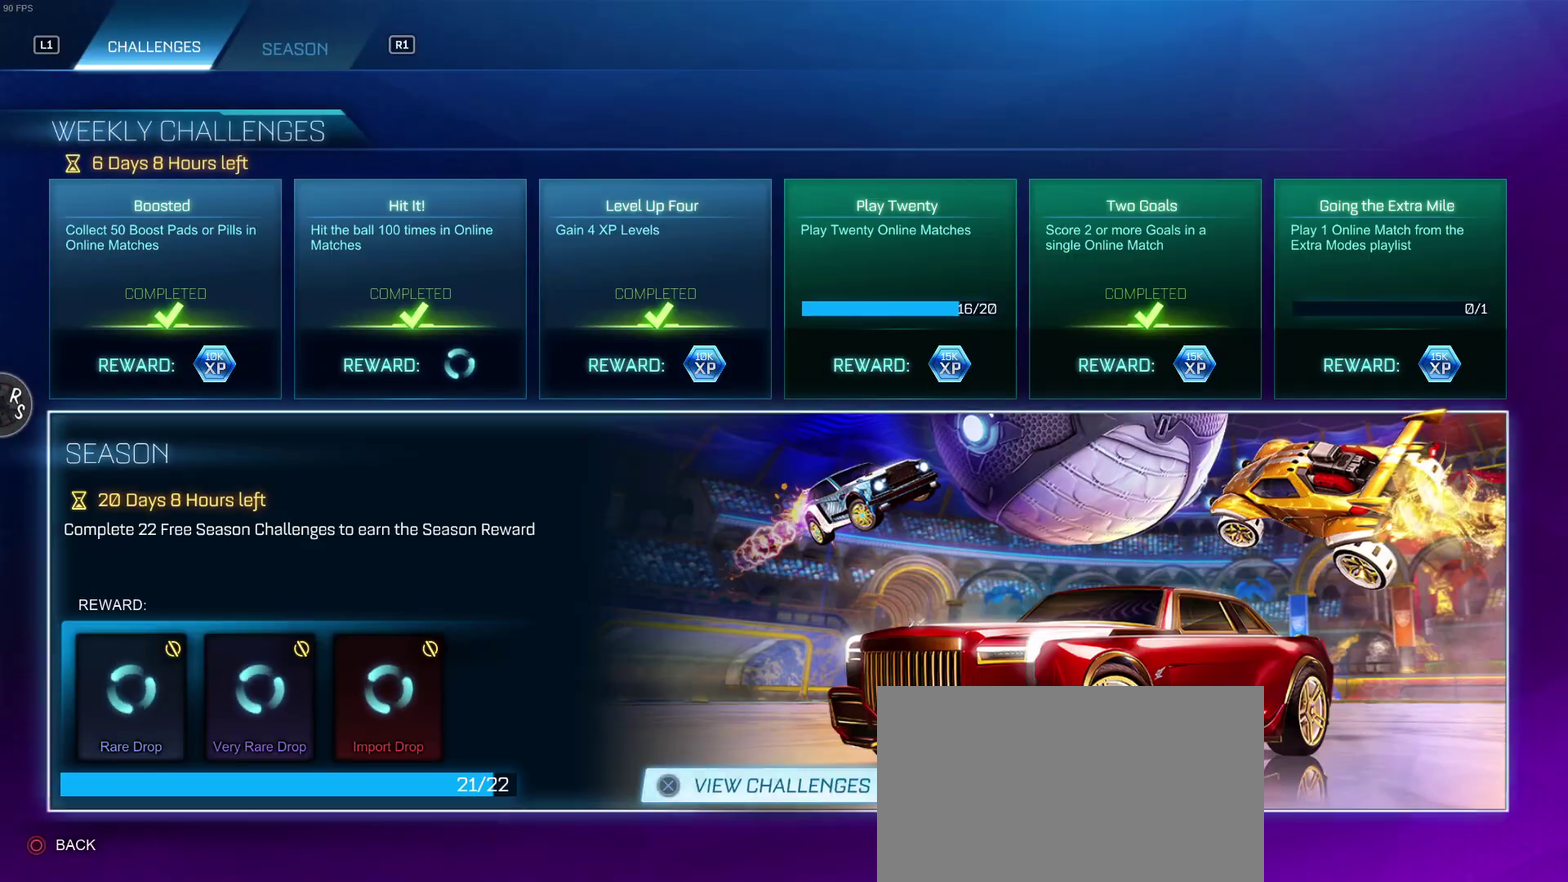
{"buttons": [], "left_stick": "center", "right_stick": "center", "events": [[33, "CROSS", "down"], [117, "CROSS", "up"]]}
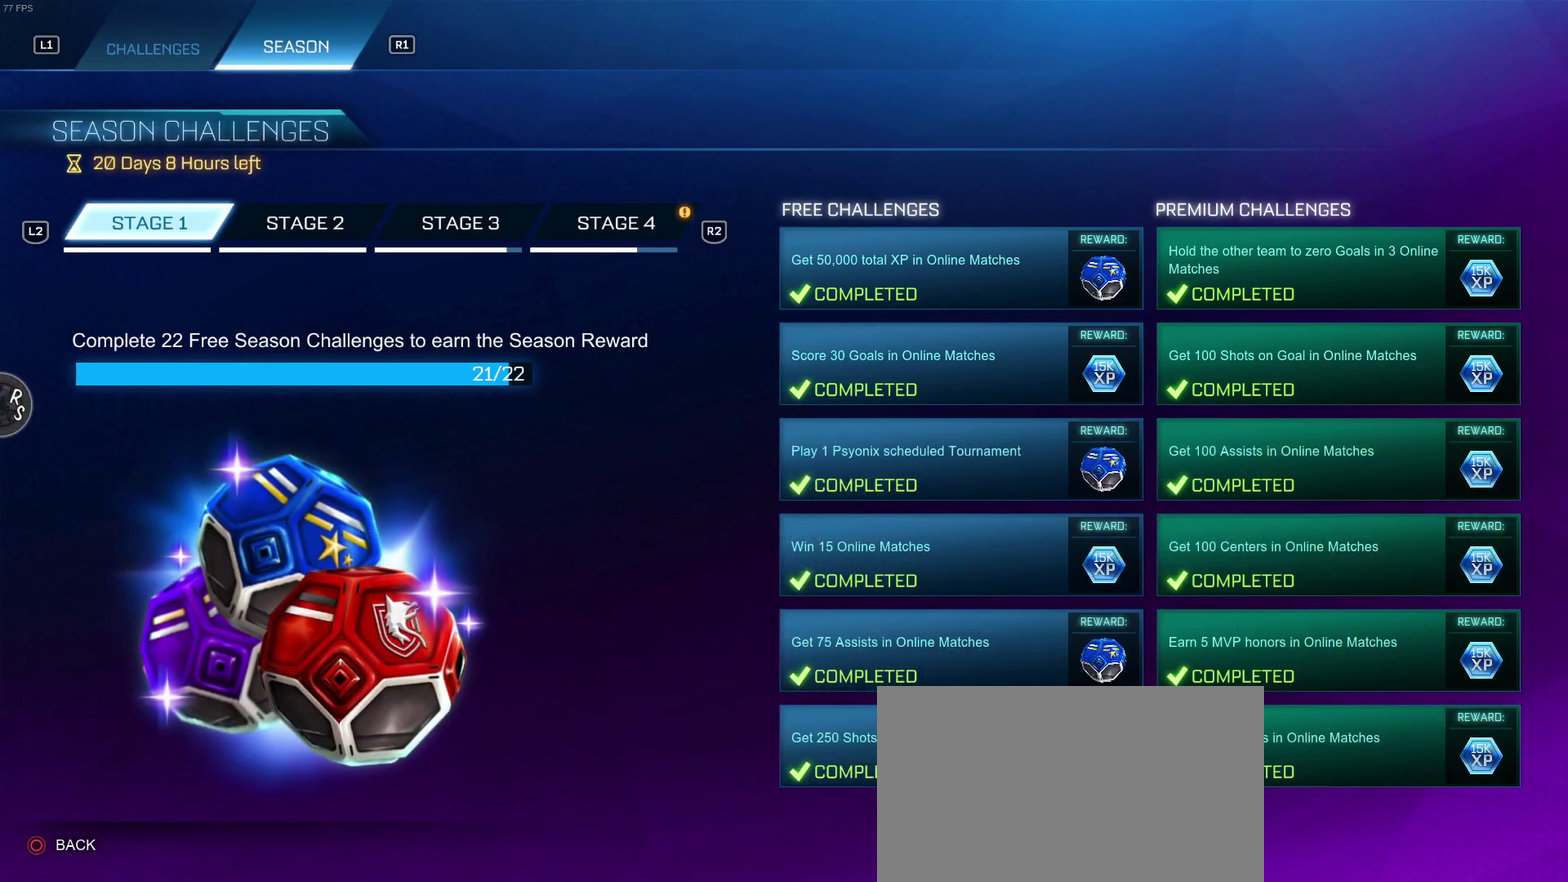
{"buttons": ["R2"], "left_stick": "center", "right_stick": "center", "events": [[67, "R2", "down"], [200, "R2", "up"], [283, "R2", "down"], [350, "R2", "up"], [417, "R2", "down"]]}
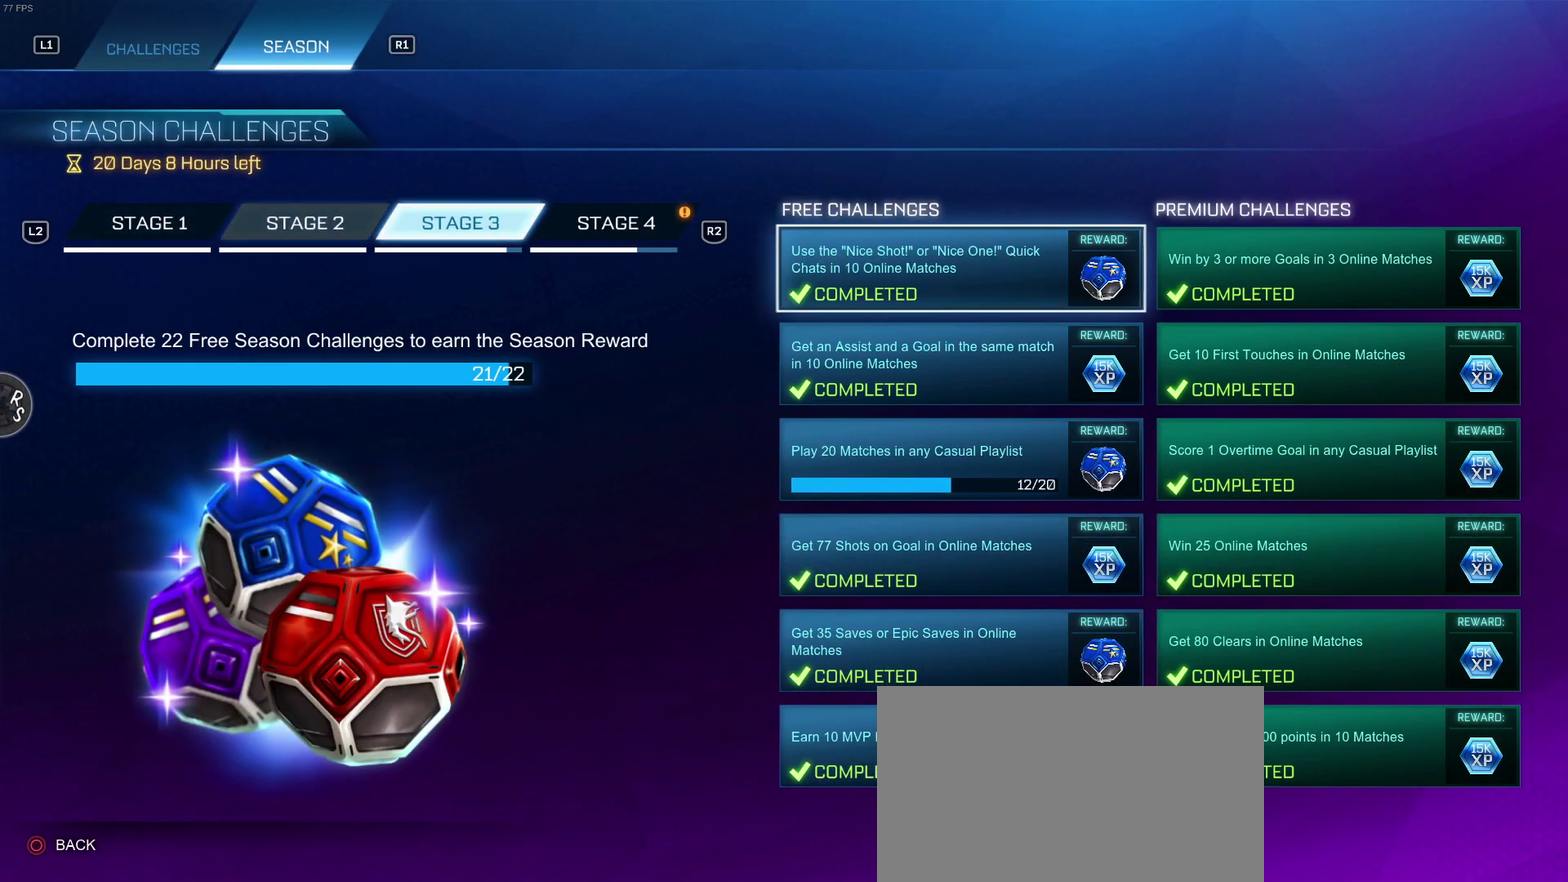
{"buttons": [], "left_stick": "center", "right_stick": "center", "events": [[17, "R2", "up"], [283, "DPAD_DOWN", "down"], [383, "DPAD_DOWN", "up"]]}
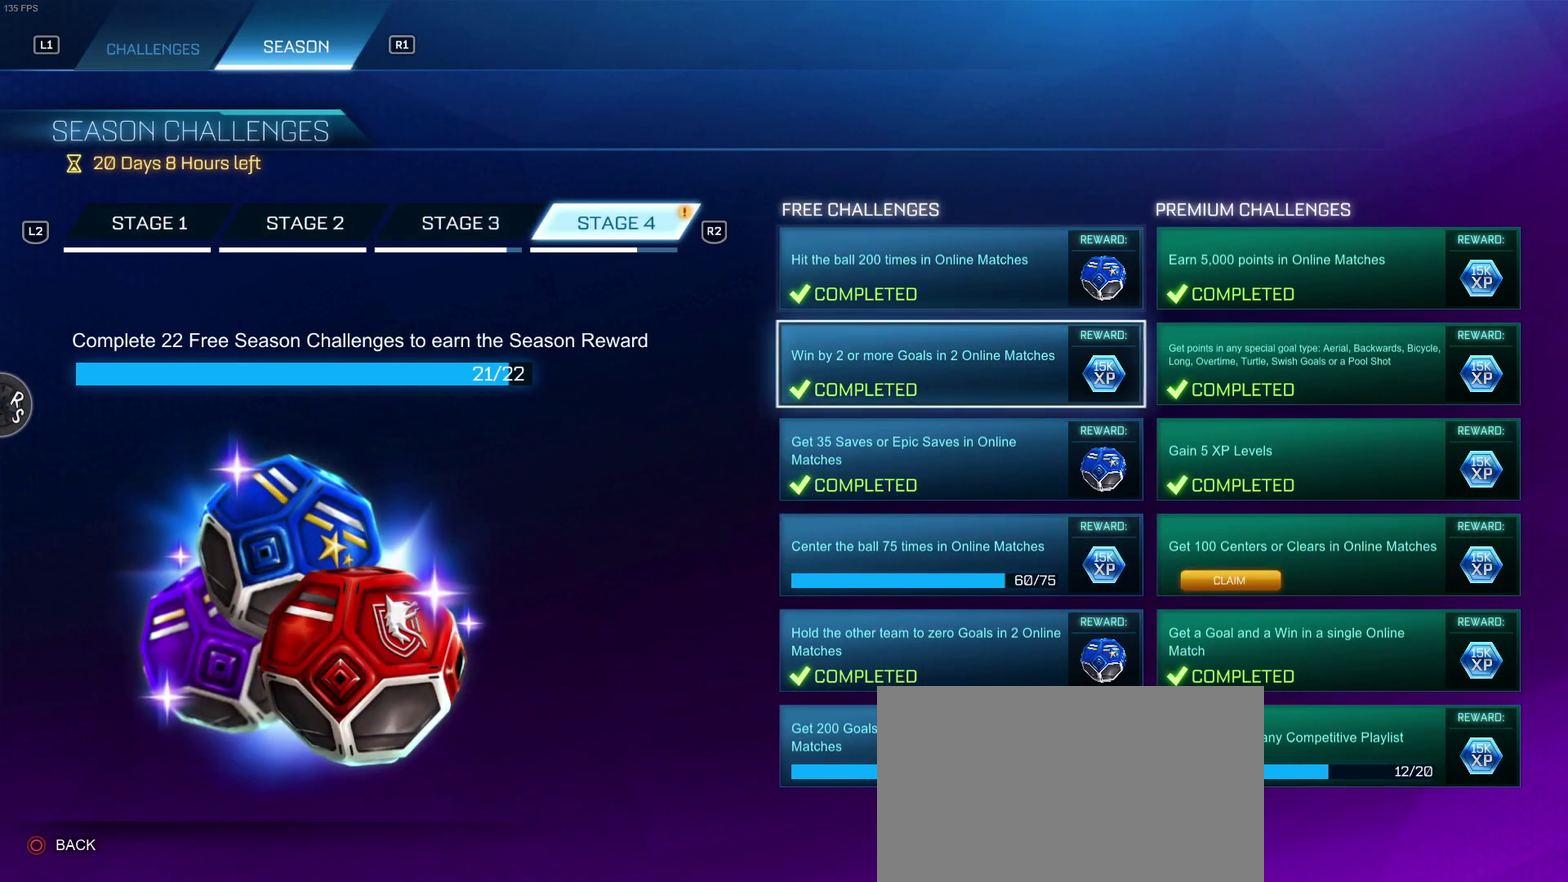
{"buttons": ["DPAD_DOWN"], "left_stick": "center", "right_stick": "center", "events": [[17, "DPAD_DOWN", "down"], [117, "DPAD_DOWN", "up"], [450, "DPAD_DOWN", "down"]]}
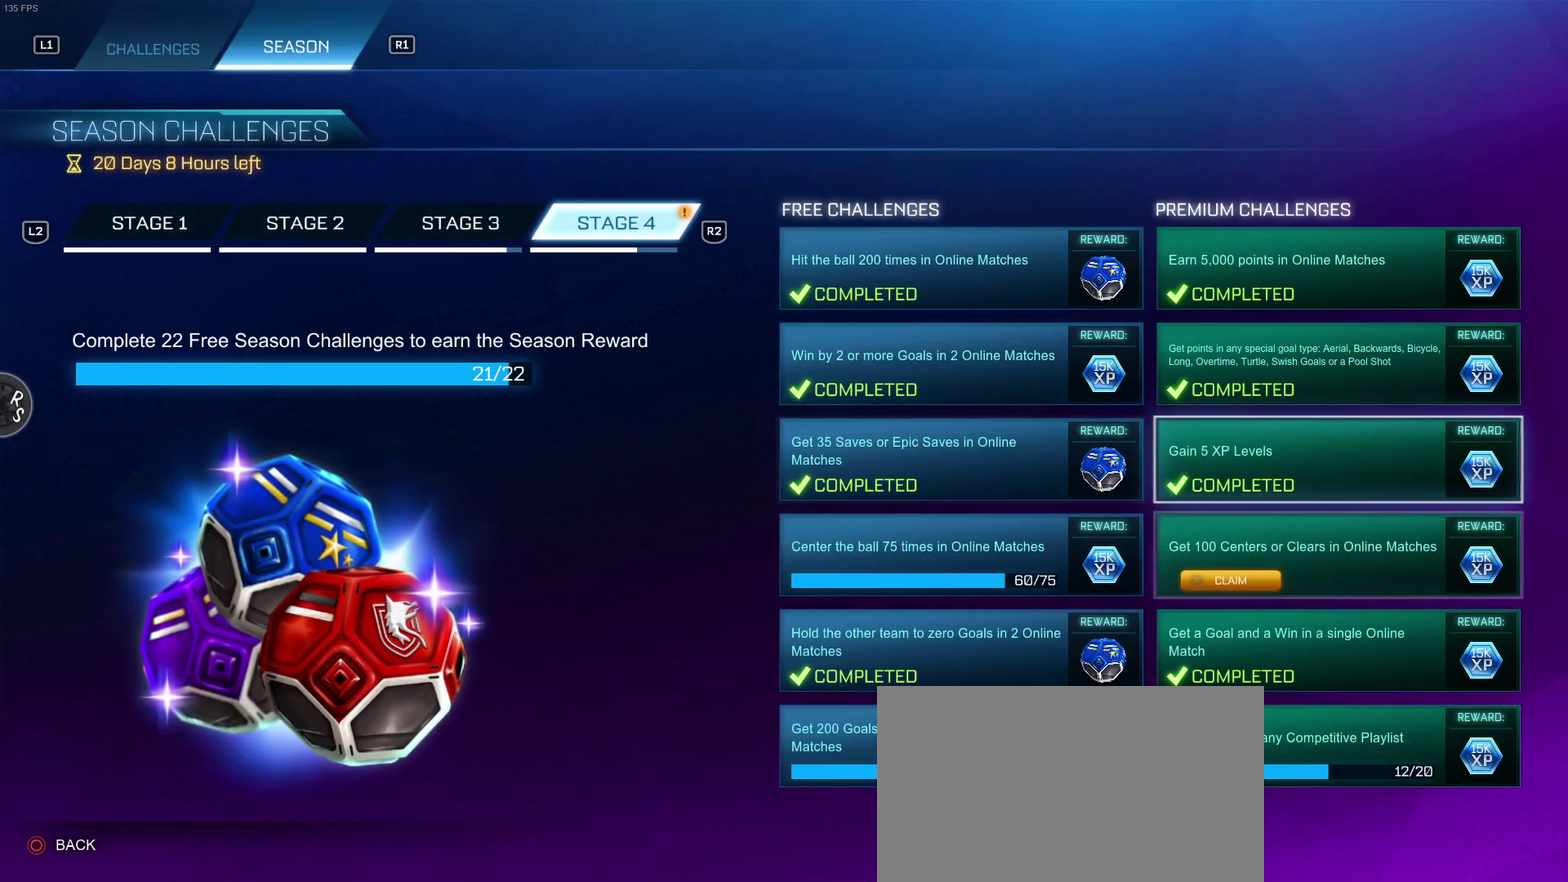
{"buttons": [], "left_stick": "center", "right_stick": "center", "events": [[33, "CROSS", "down"], [50, "DPAD_DOWN", "up"], [117, "CROSS", "up"]]}
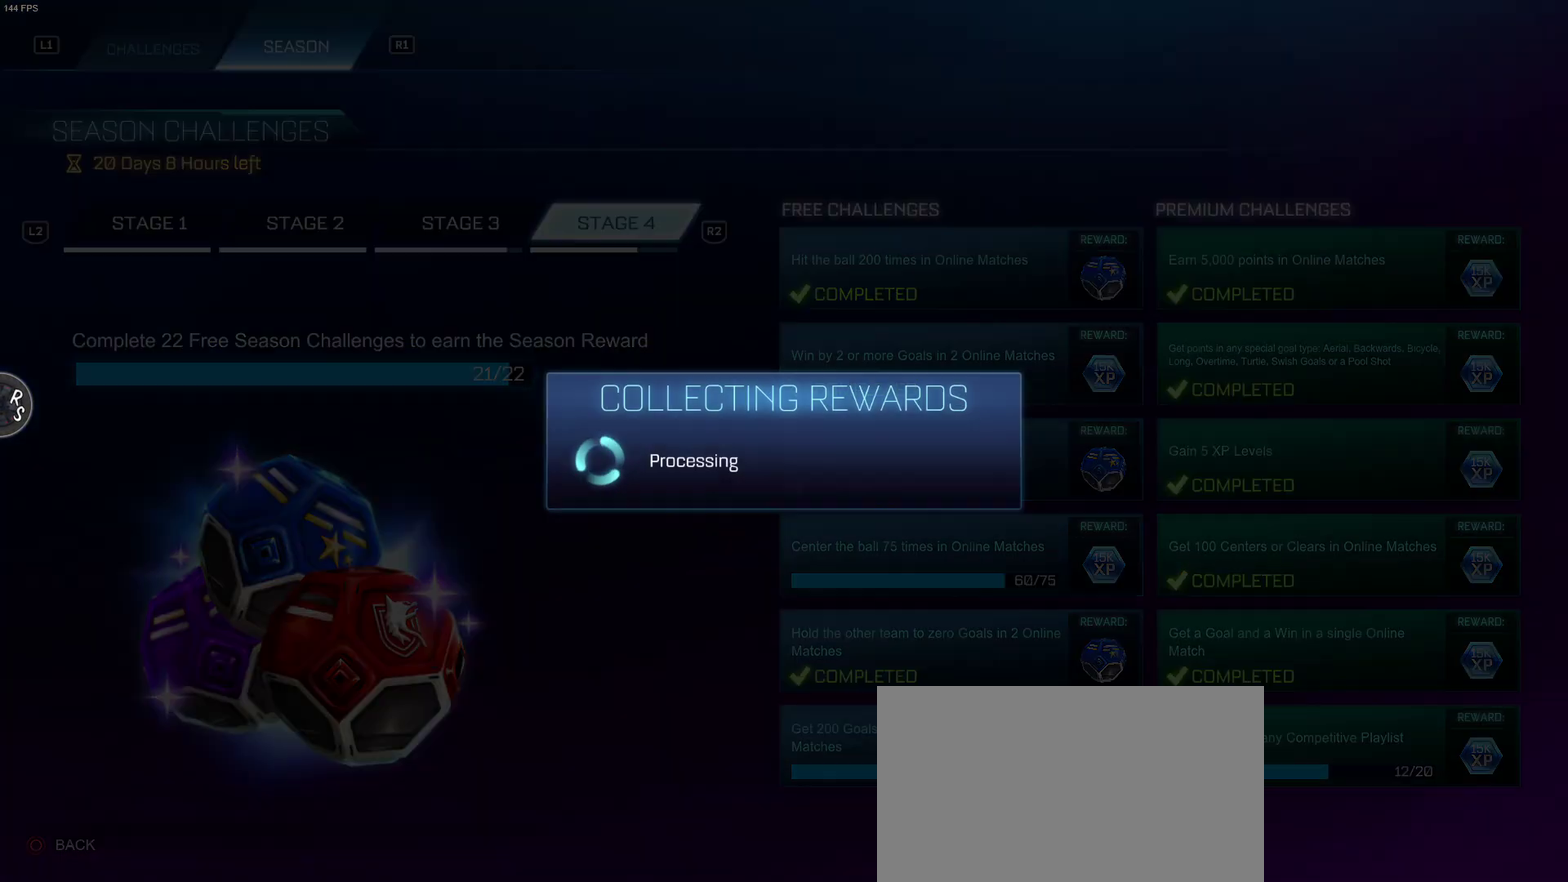
{"buttons": [], "left_stick": "center", "right_stick": "center", "events": []}
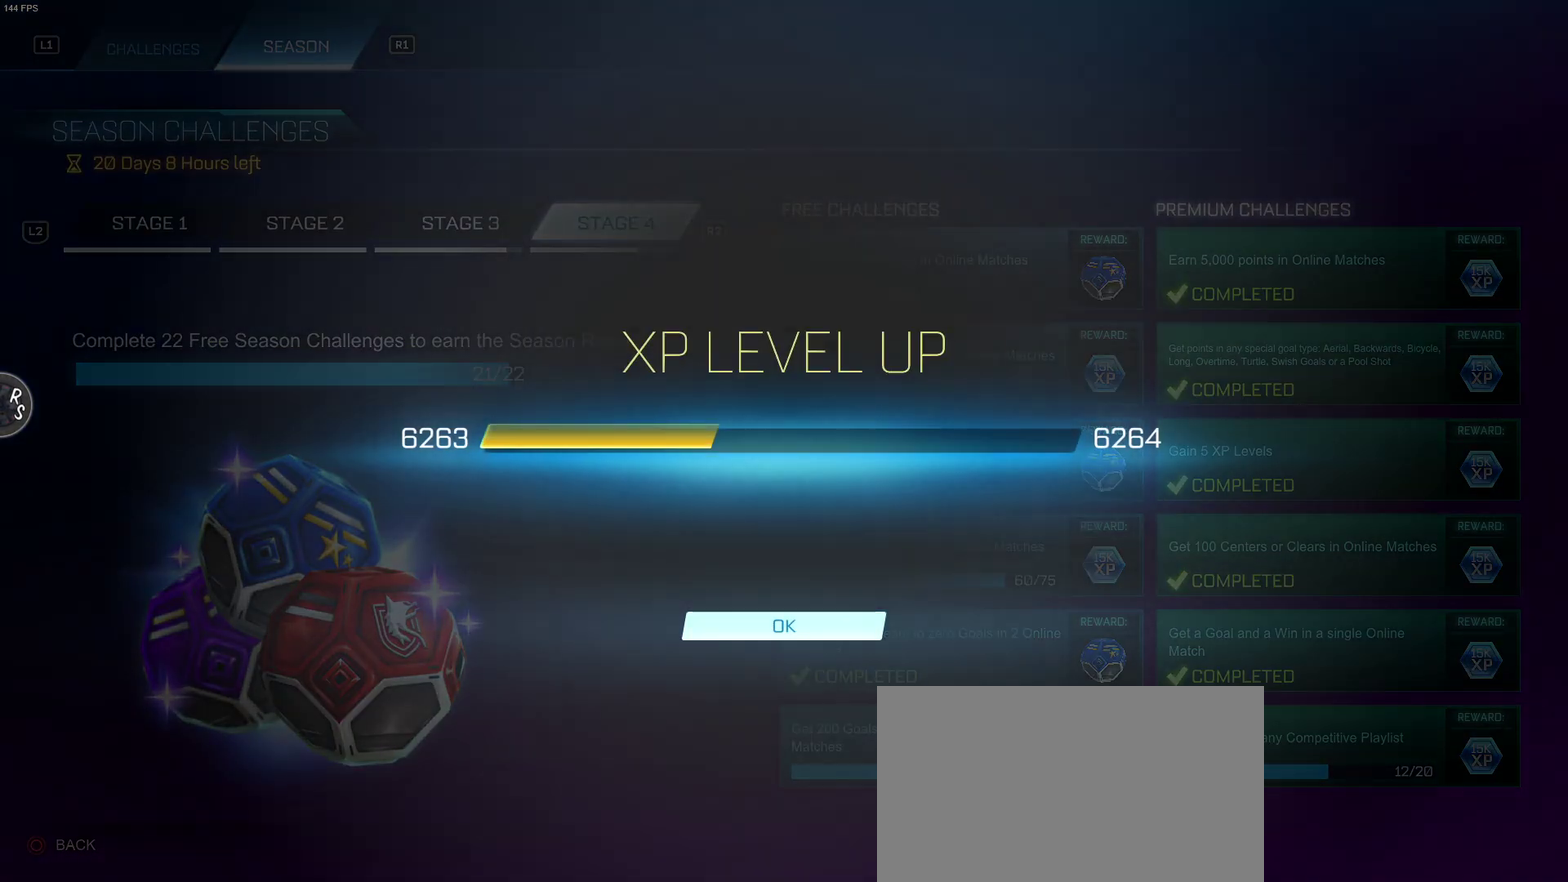
{"buttons": [], "left_stick": "center", "right_stick": "center", "events": []}
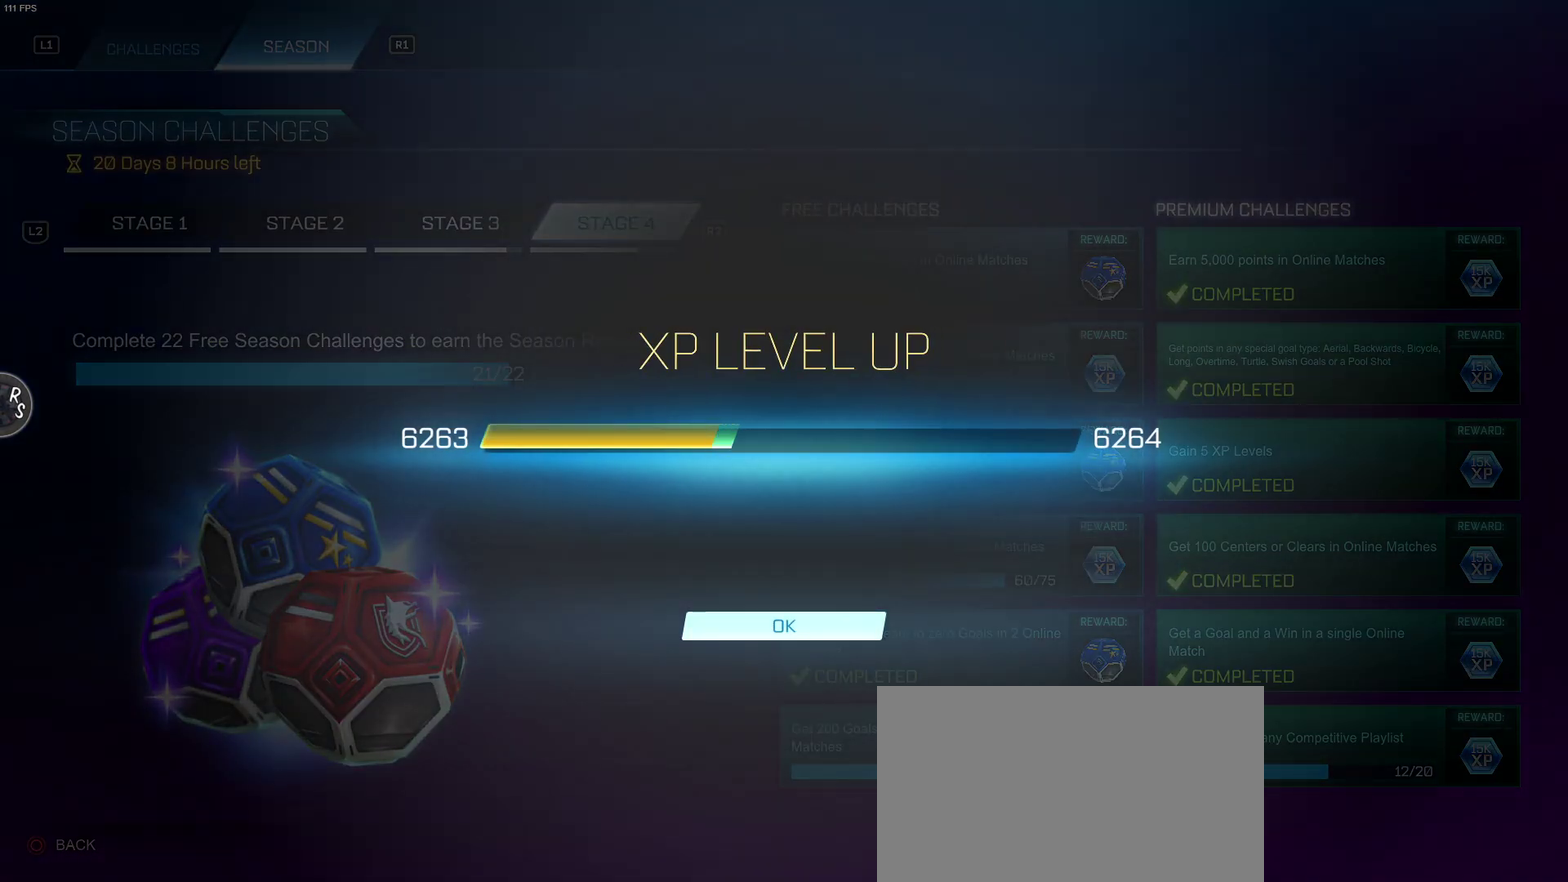
{"buttons": [], "left_stick": "center", "right_stick": "center", "events": [[100, "CROSS", "down"], [150, "CROSS", "up"]]}
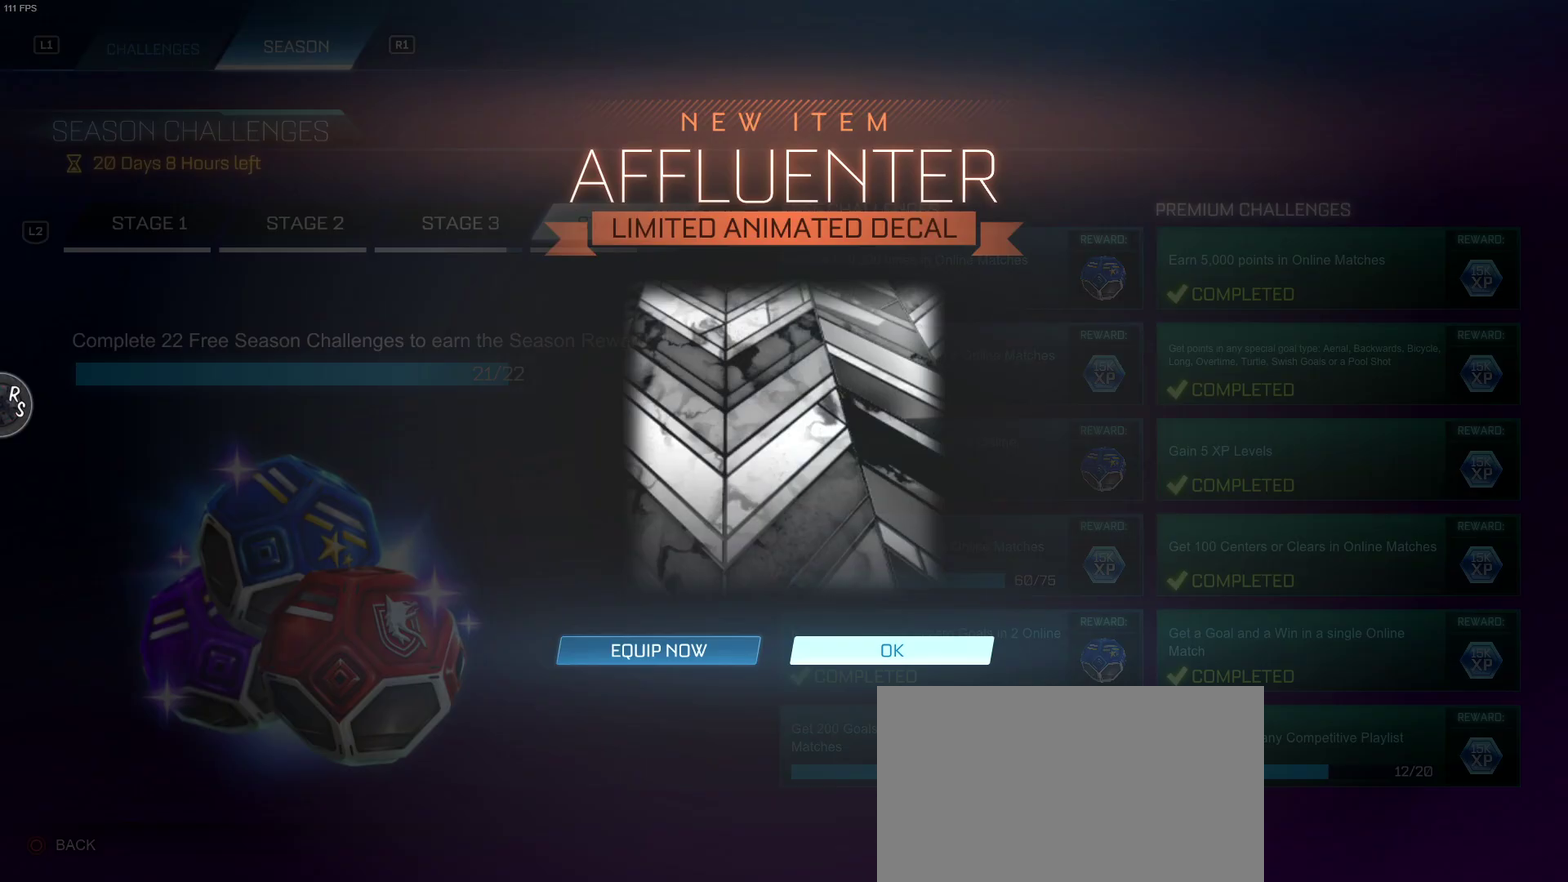
{"buttons": [], "left_stick": "center", "right_stick": "center", "events": [[133, "CROSS", "down"], [200, "CROSS", "up"], [417, "CIRCLE", "down"], [500, "CIRCLE", "up"]]}
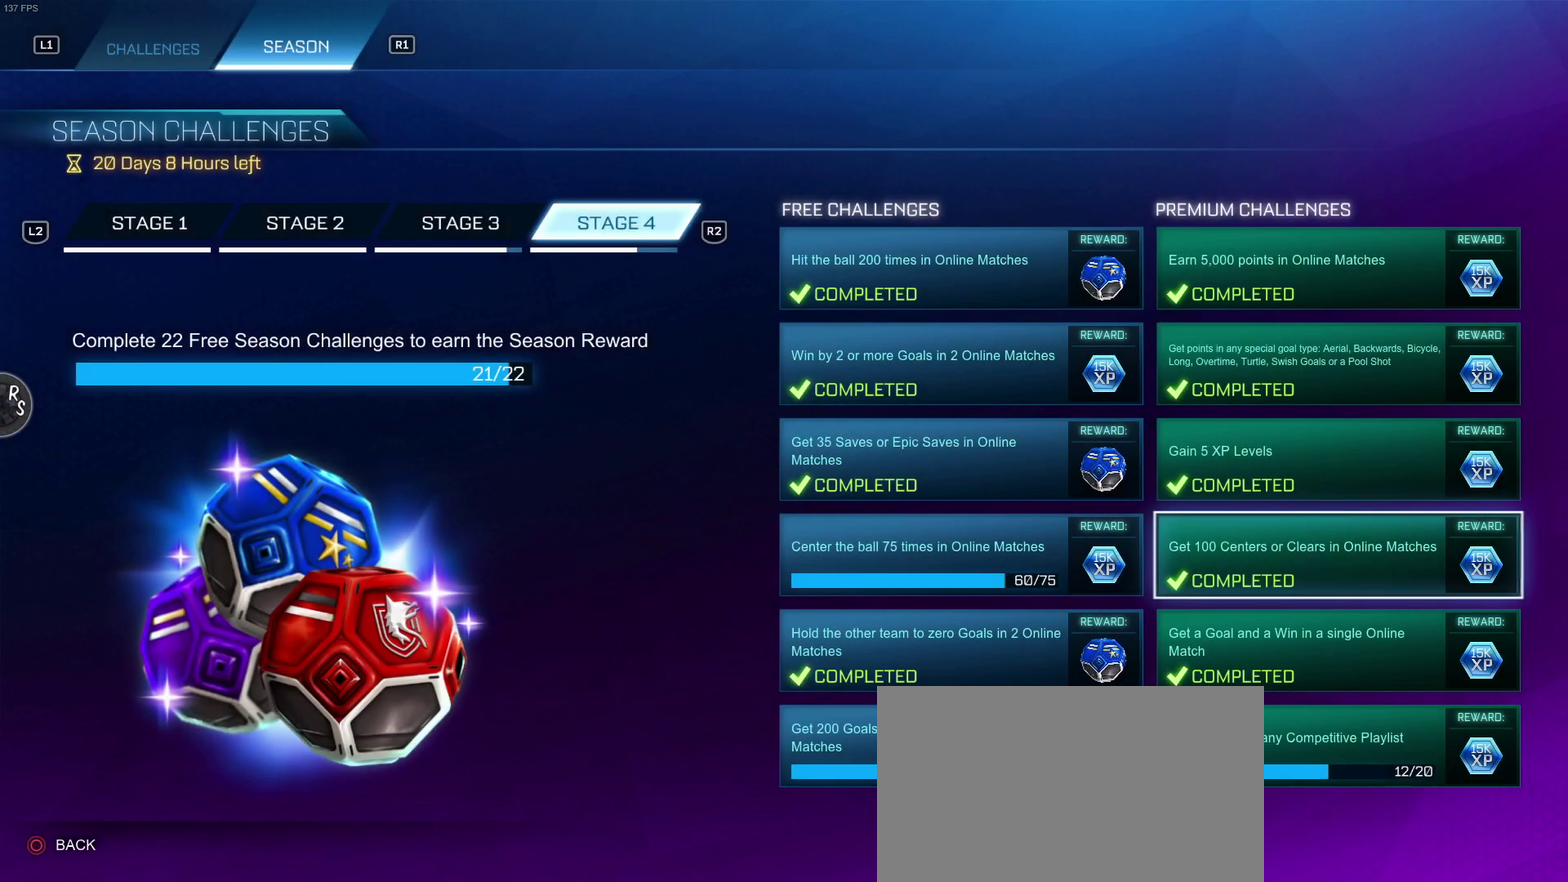
{"buttons": [], "left_stick": "center", "right_stick": "center", "events": [[67, "CIRCLE", "down"], [150, "CIRCLE", "up"], [217, "CIRCLE", "down"], [333, "CIRCLE", "up"]]}
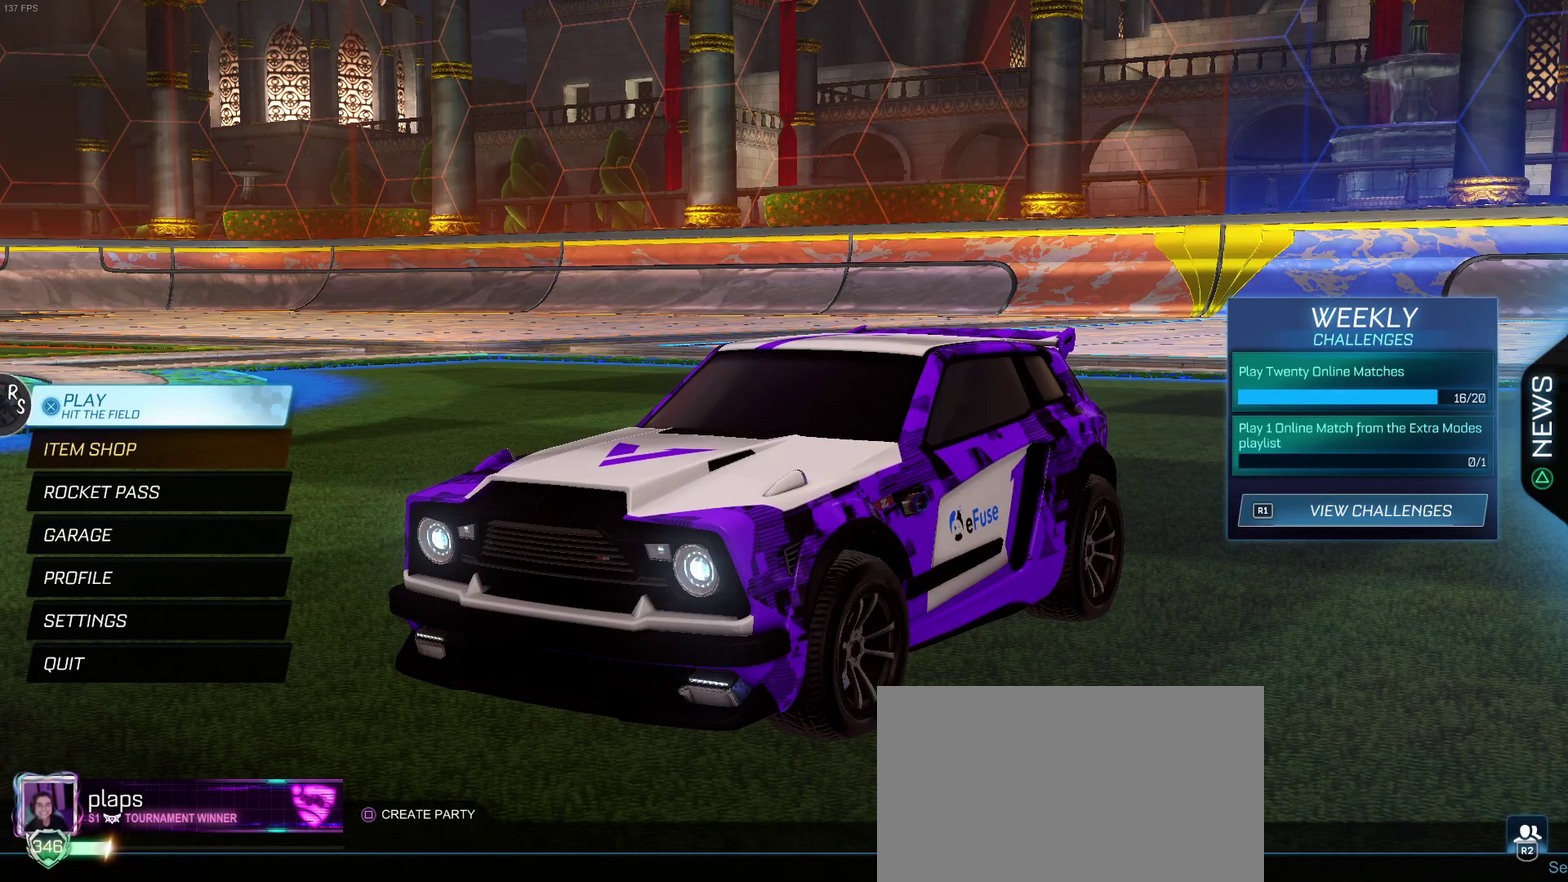
{"buttons": [], "left_stick": "center", "right_stick": "center", "events": [[100, "CROSS", "down"], [167, "CROSS", "up"]]}
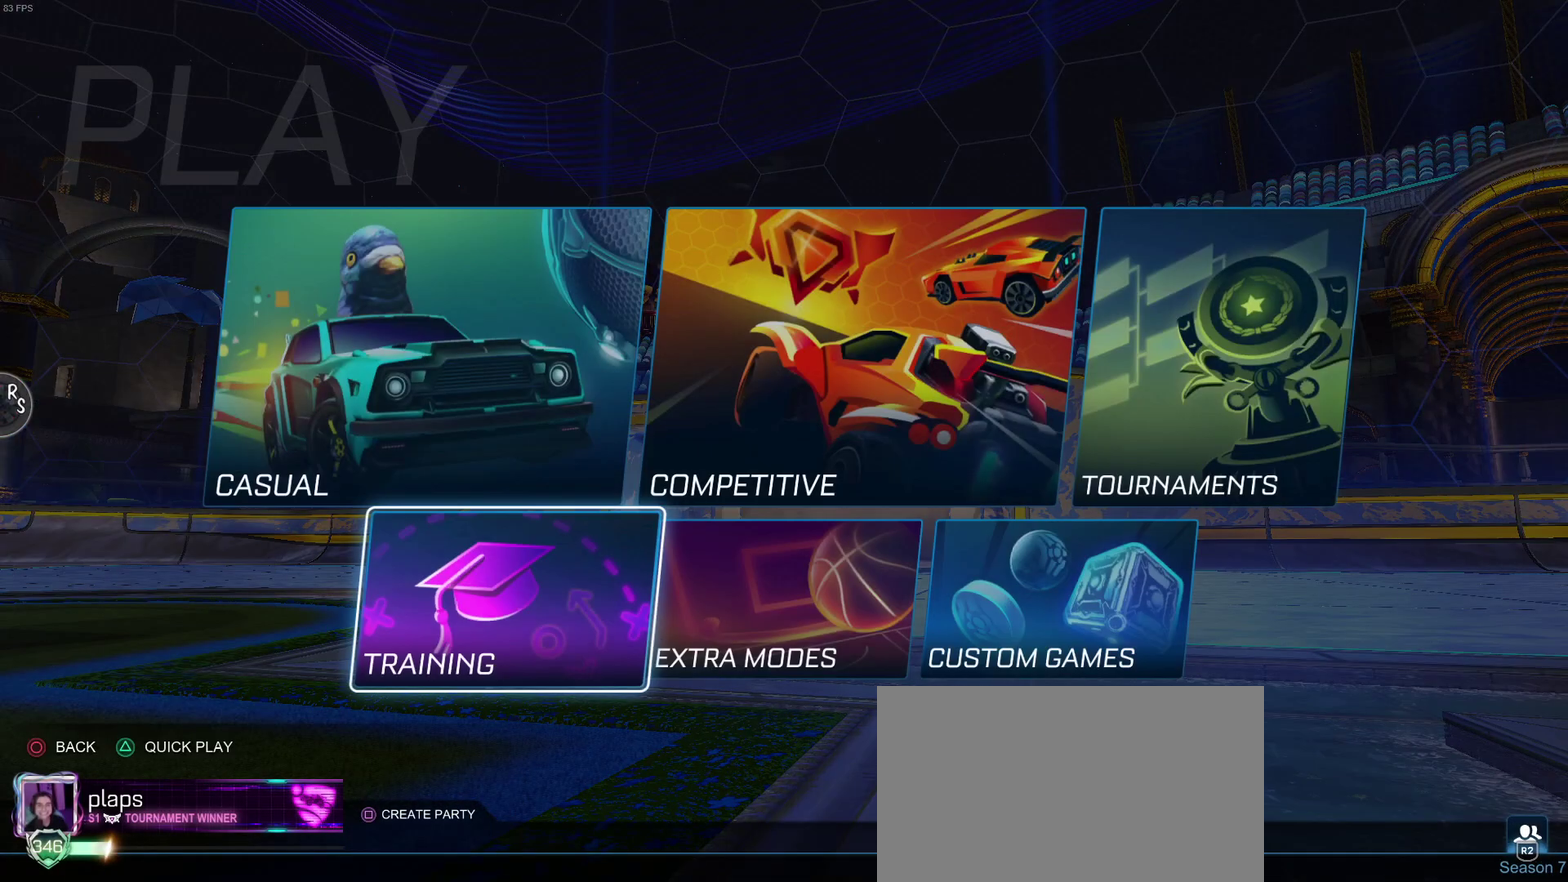
{"buttons": [], "left_stick": "center", "right_stick": "center", "events": [[150, "DPAD_UP", "down"], [200, "DPAD_UP", "up"], [217, "DPAD_RIGHT", "down"], [317, "DPAD_RIGHT", "up"], [333, "CROSS", "down"], [433, "CROSS", "up"]]}